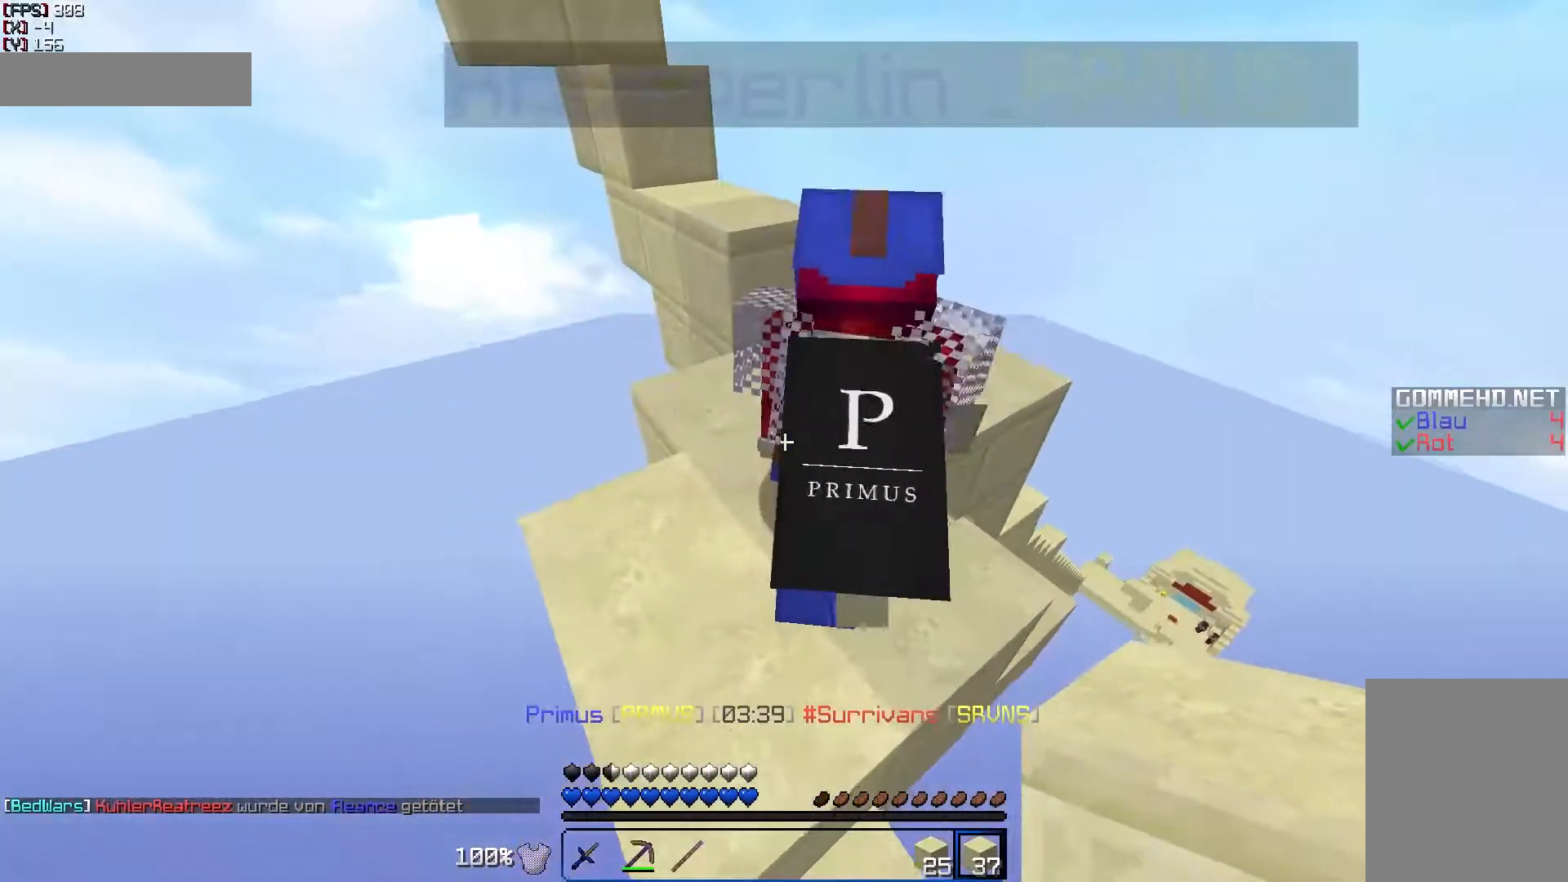
Gameplay with keyboard and mouse; each line is a JSON object with the keys and mouse buttons held at the frame after it. "events" lists presses ("down") and releases ("up") of "a", "d", "s", "w", "mouse_left" and "mouse_right" between this image and that frame as [ms after this image, input, new state], when the widget could be followed in between. "mouse_left", "mouse_right" = the "left", "right" buttons of the "mouse" list. No other keys are recorded. Fast repeated clicks can show as one long hold. Mouse movement is not recorded.
{"keys": ["w"], "mouse": [], "events": [[50, "a", "up"]]}
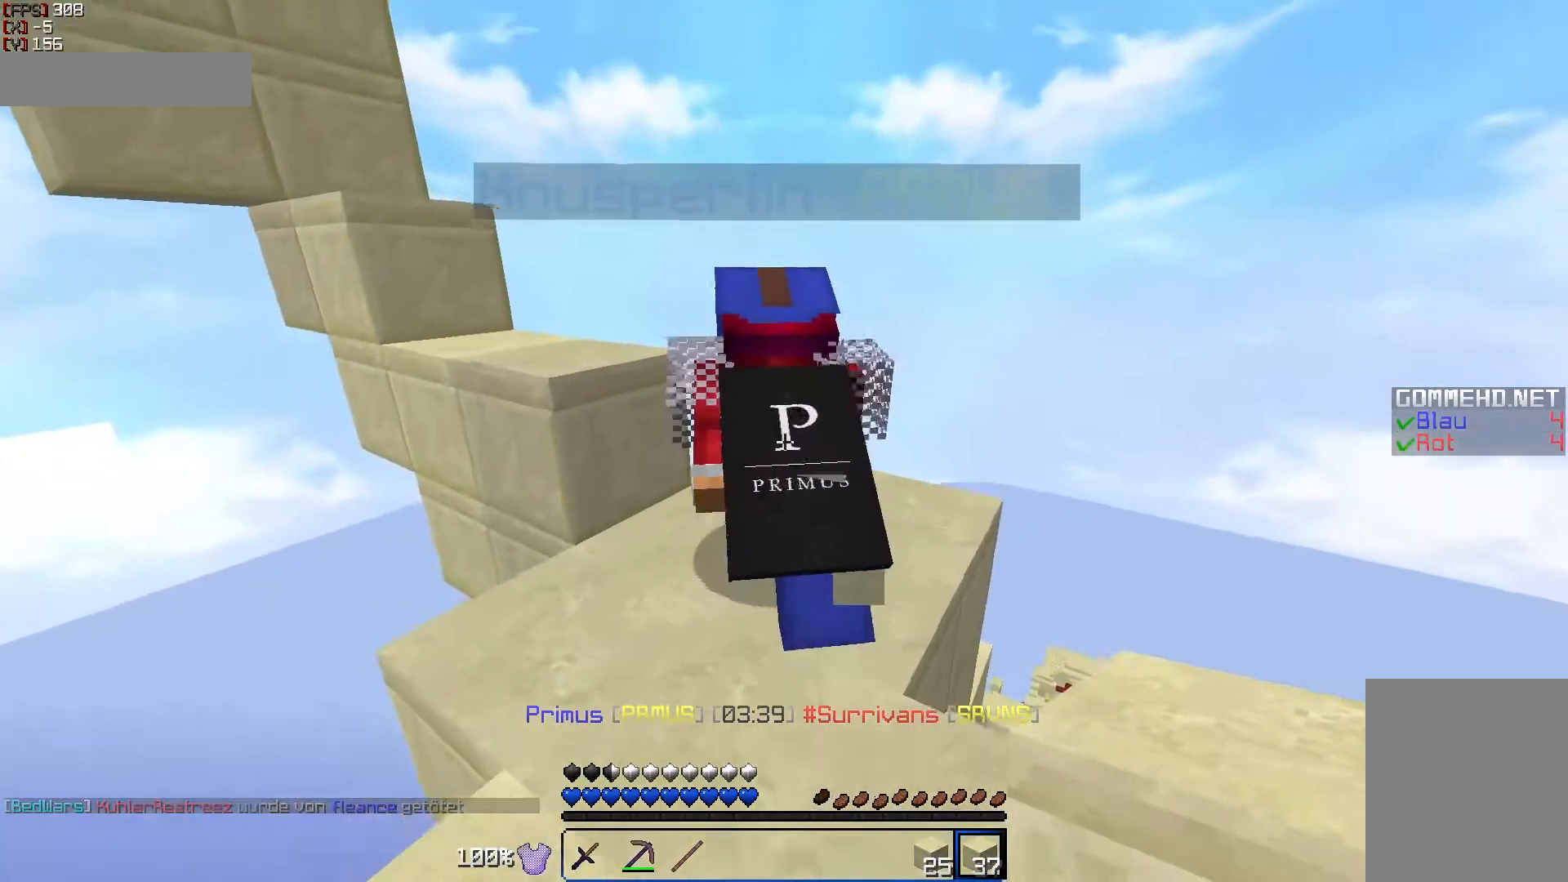
{"keys": ["w"], "mouse": [], "events": []}
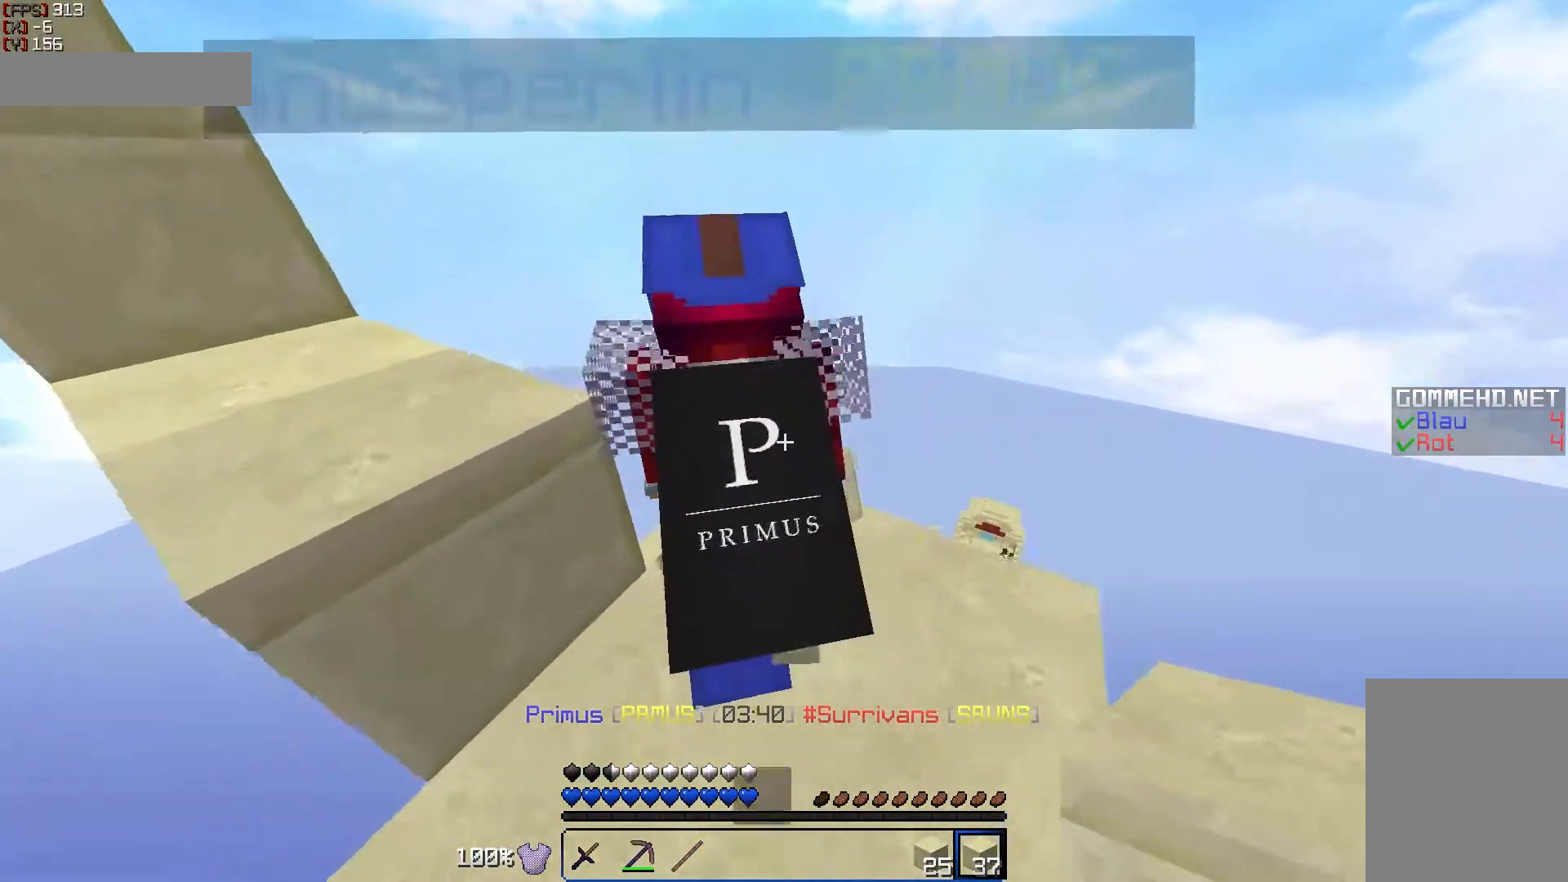
{"keys": ["w"], "mouse": [], "events": [[250, "d", "down"], [500, "d", "up"]]}
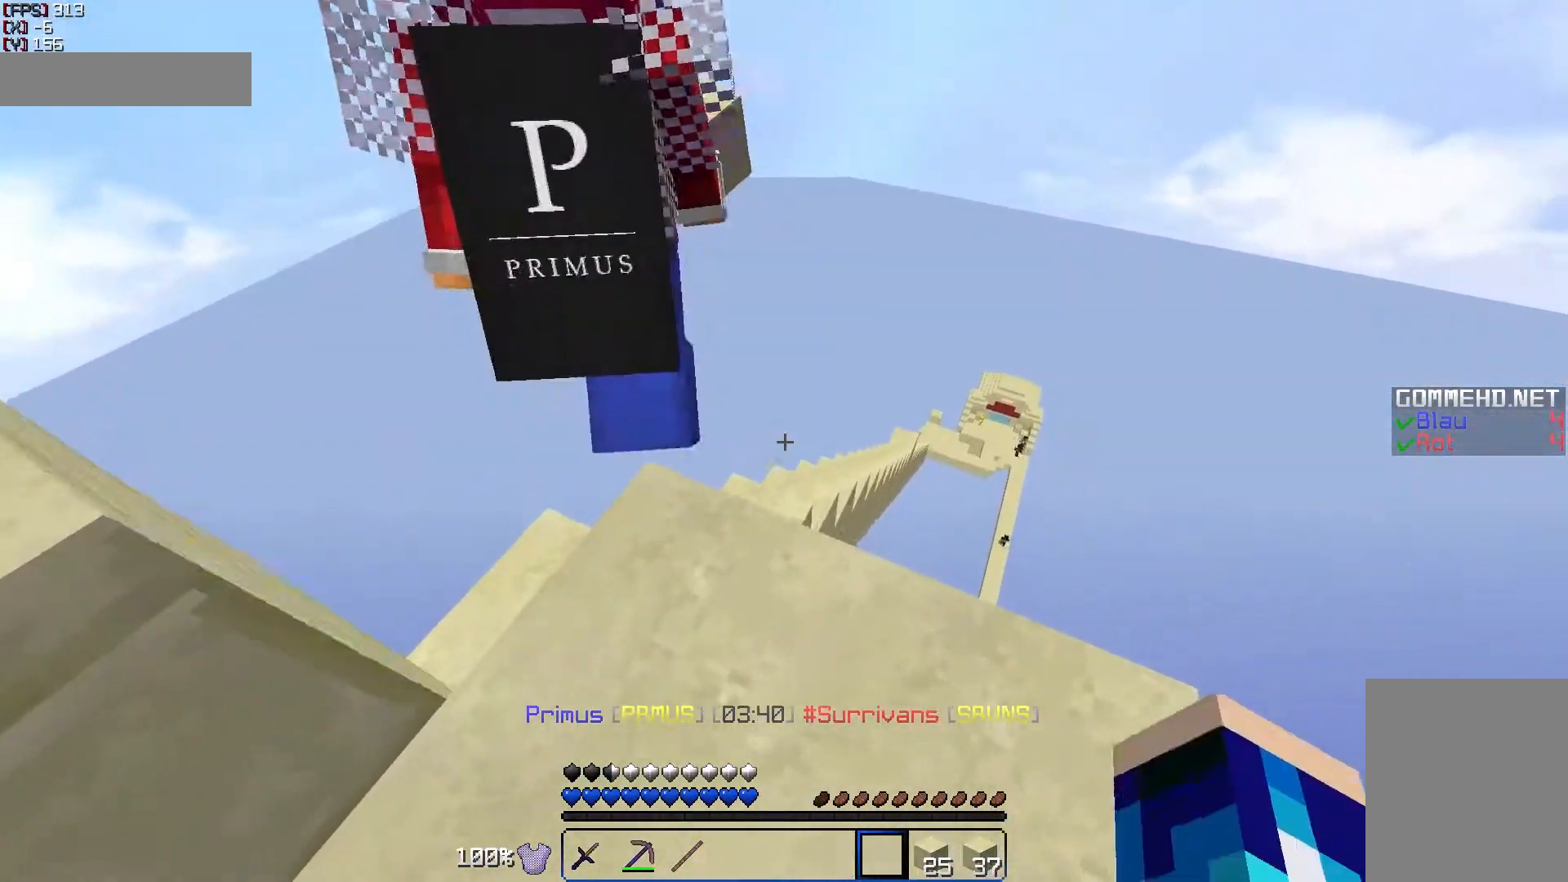
{"keys": ["a", "w"], "mouse": [], "events": [[200, "a", "down"]]}
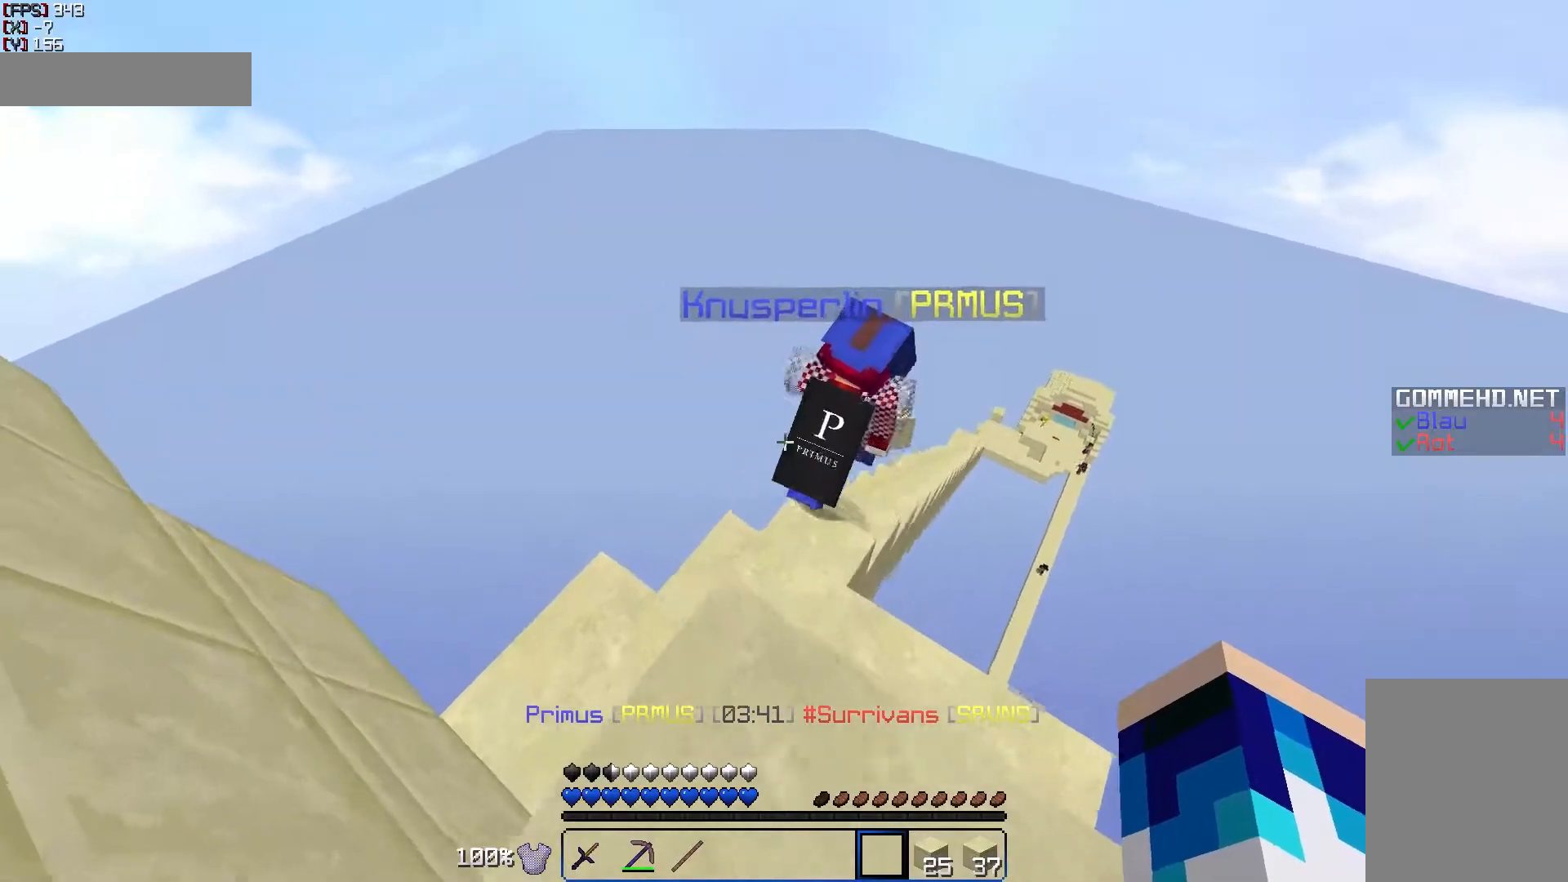
{"keys": ["w"], "mouse": [], "events": [[200, "a", "up"]]}
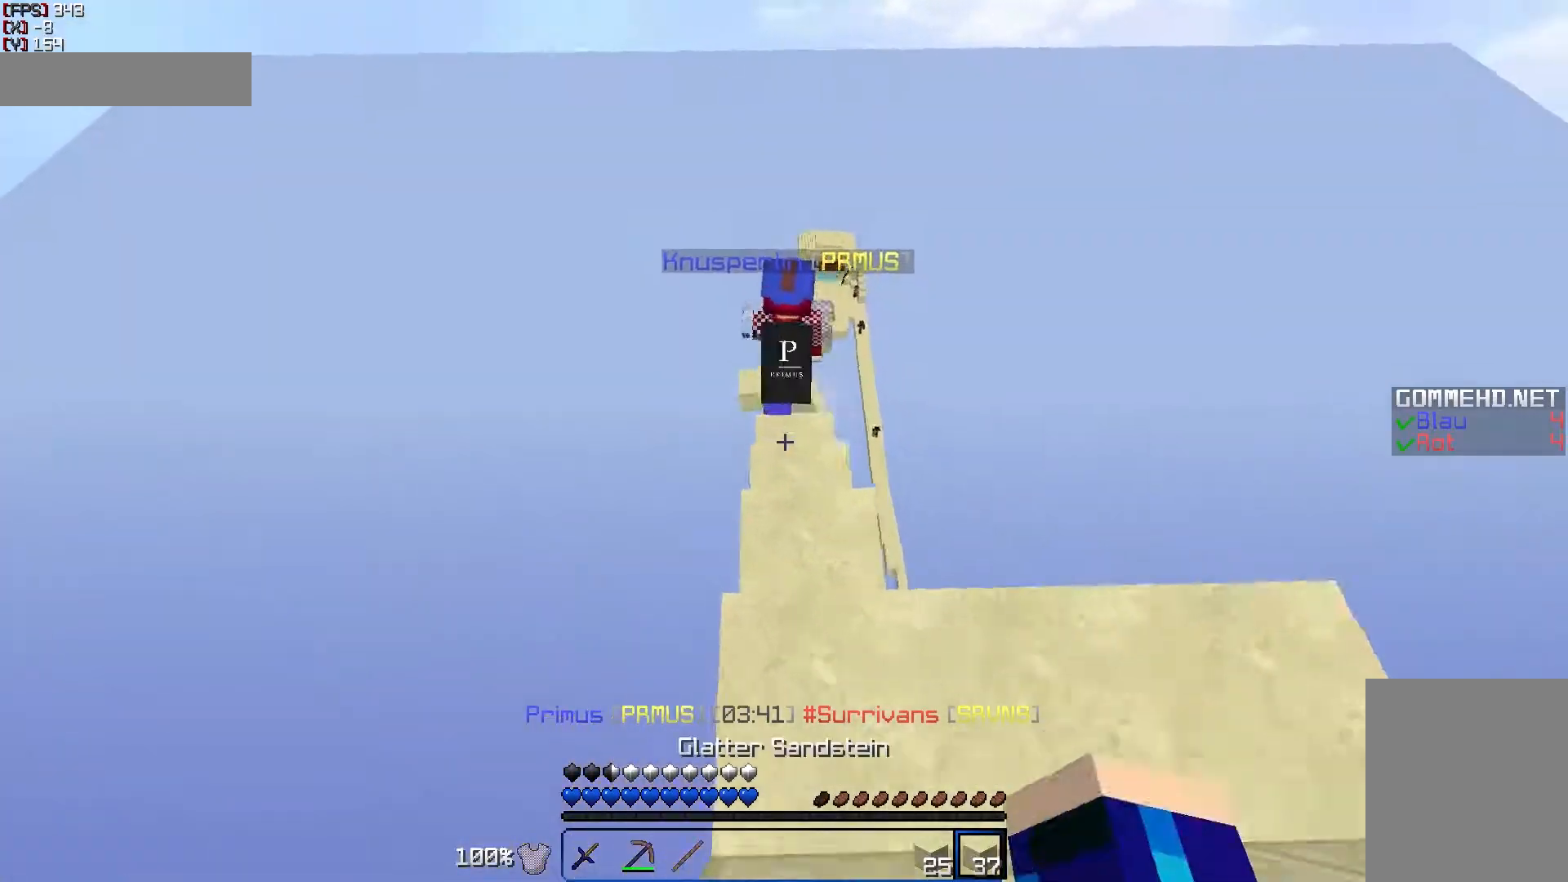
{"keys": ["w"], "mouse": [], "events": [[200, "d", "down"], [300, "d", "up"]]}
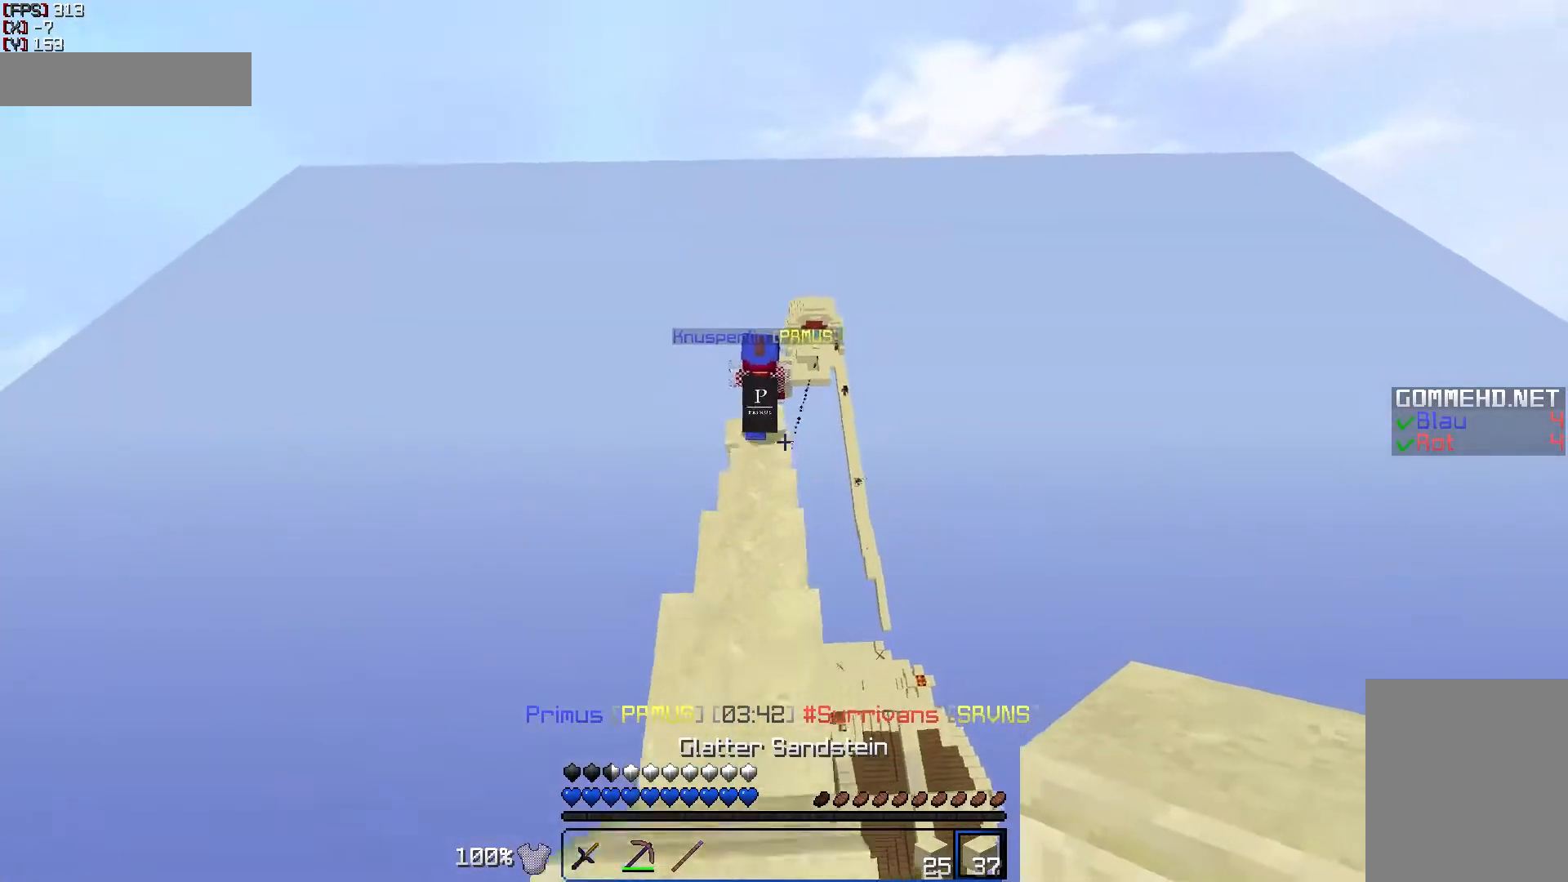
{"keys": ["w"], "mouse": [], "events": [[100, "a", "down"], [200, "a", "up"], [450, "a", "down"], [500, "a", "up"]]}
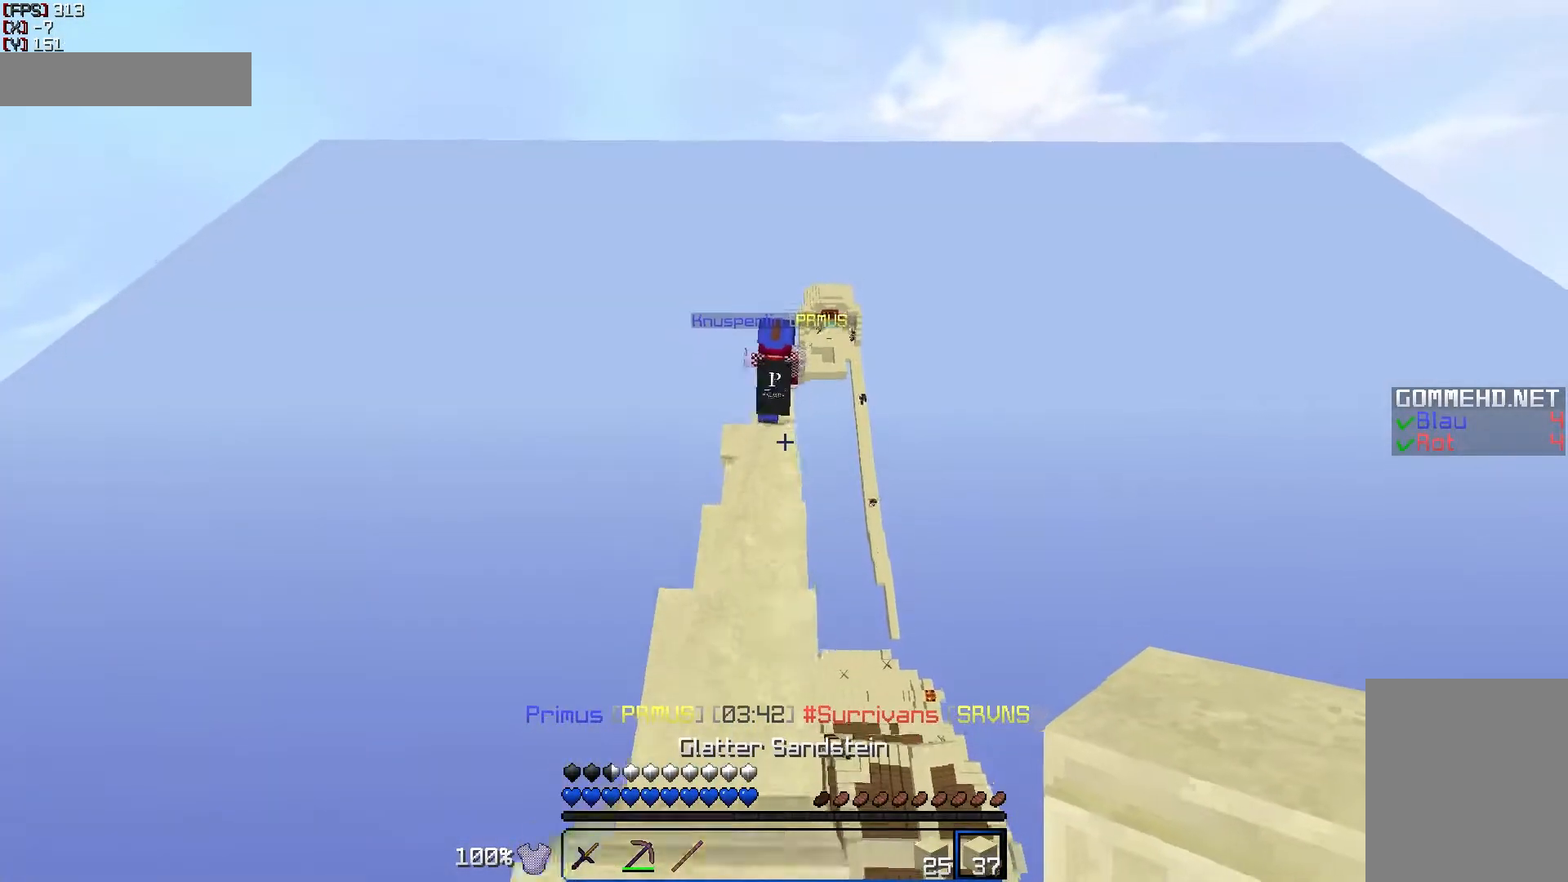
{"keys": ["w"], "mouse": [], "events": []}
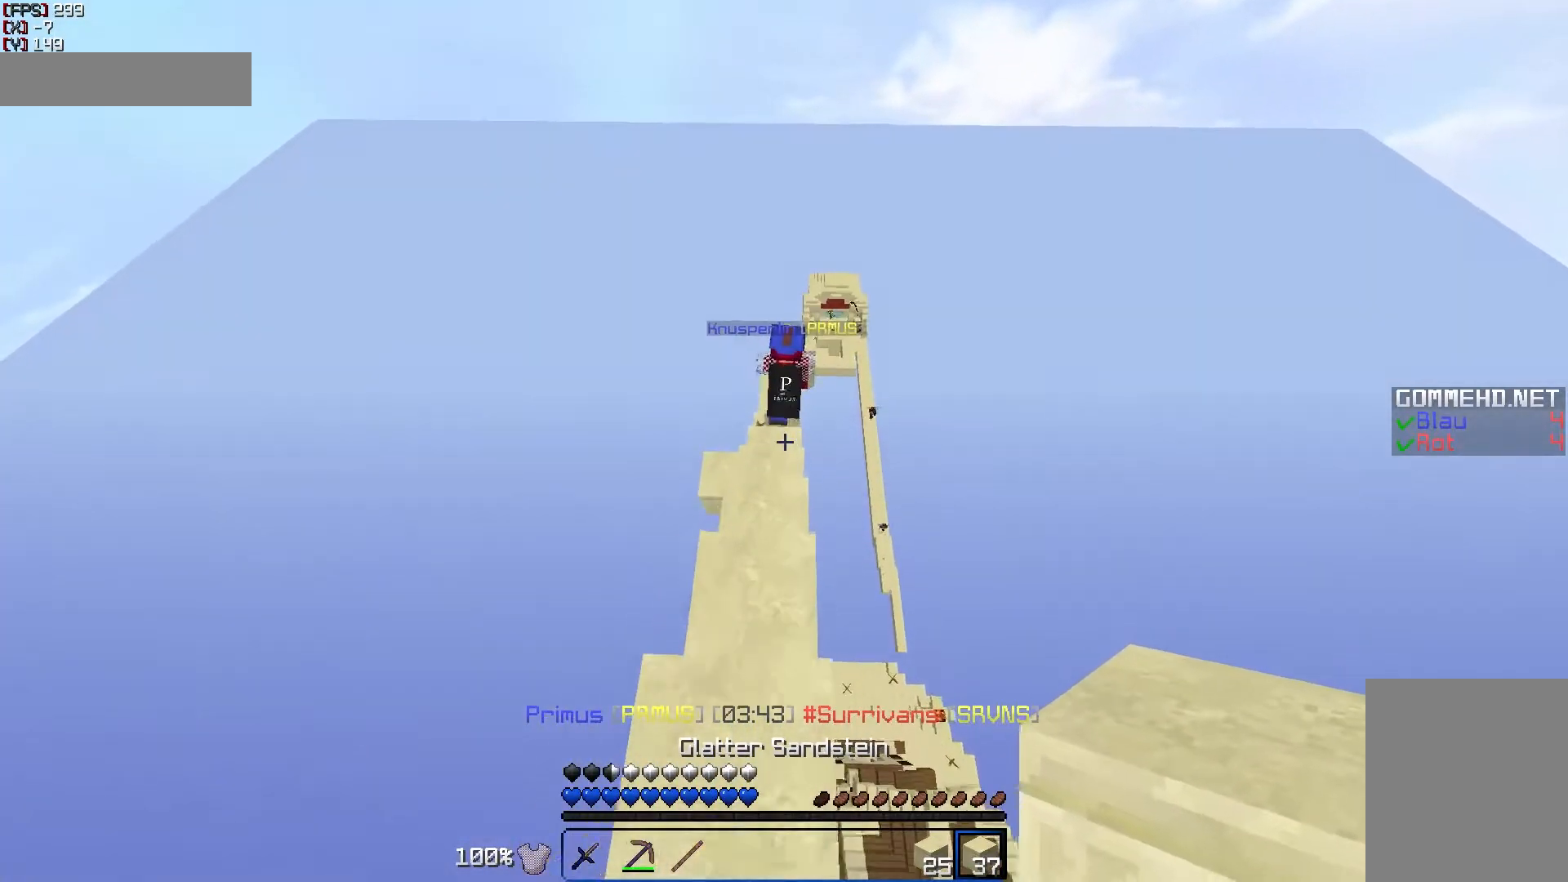
{"keys": ["w"], "mouse": [], "events": [[200, "a", "down"], [300, "a", "up"]]}
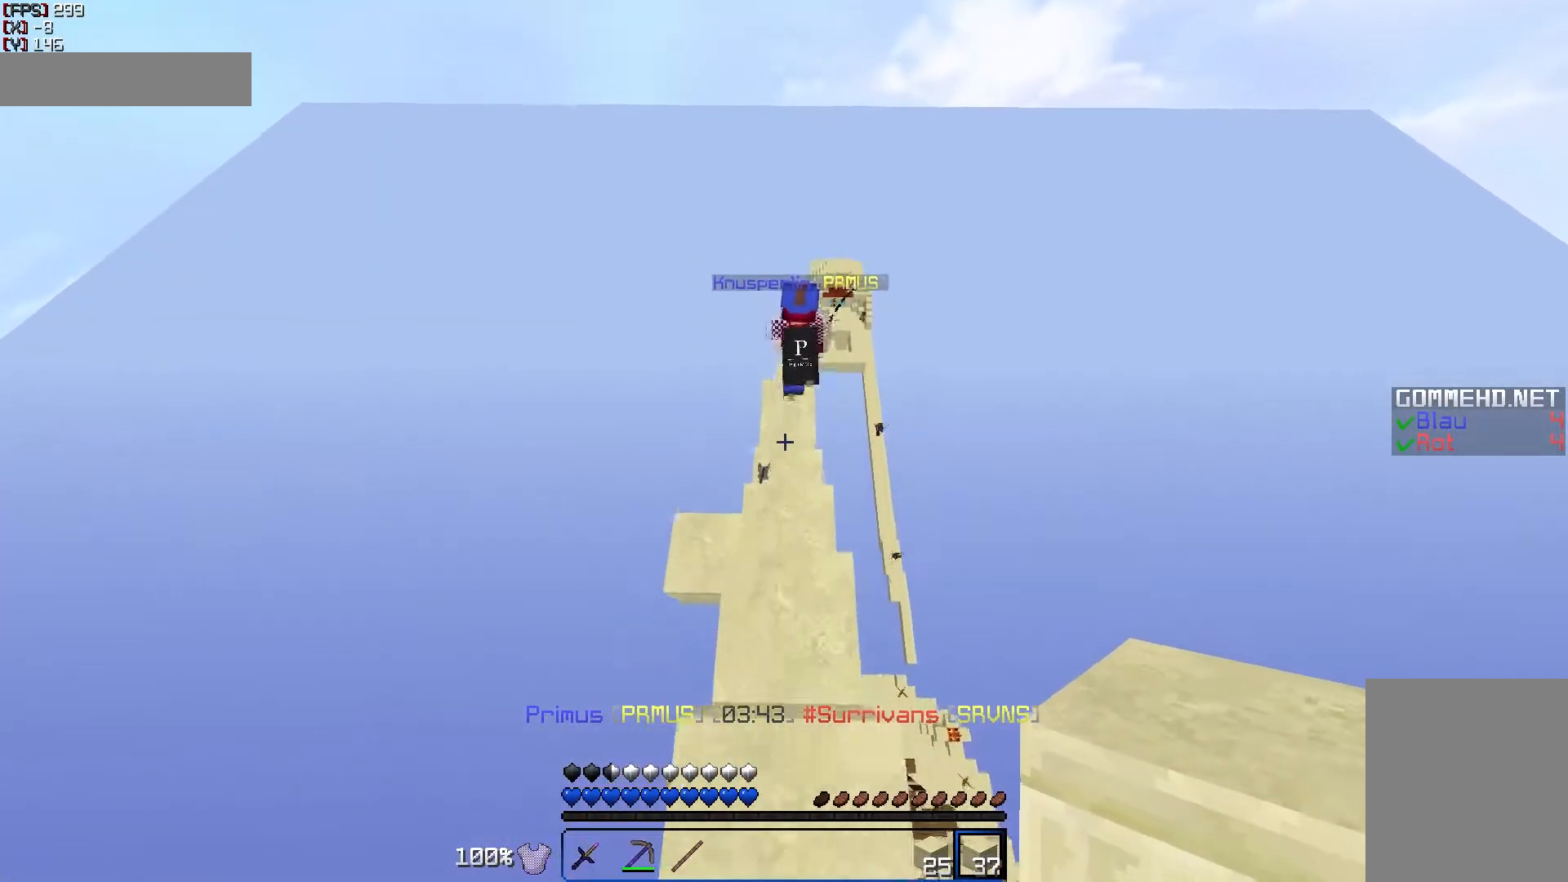
{"keys": ["w"], "mouse": [], "events": []}
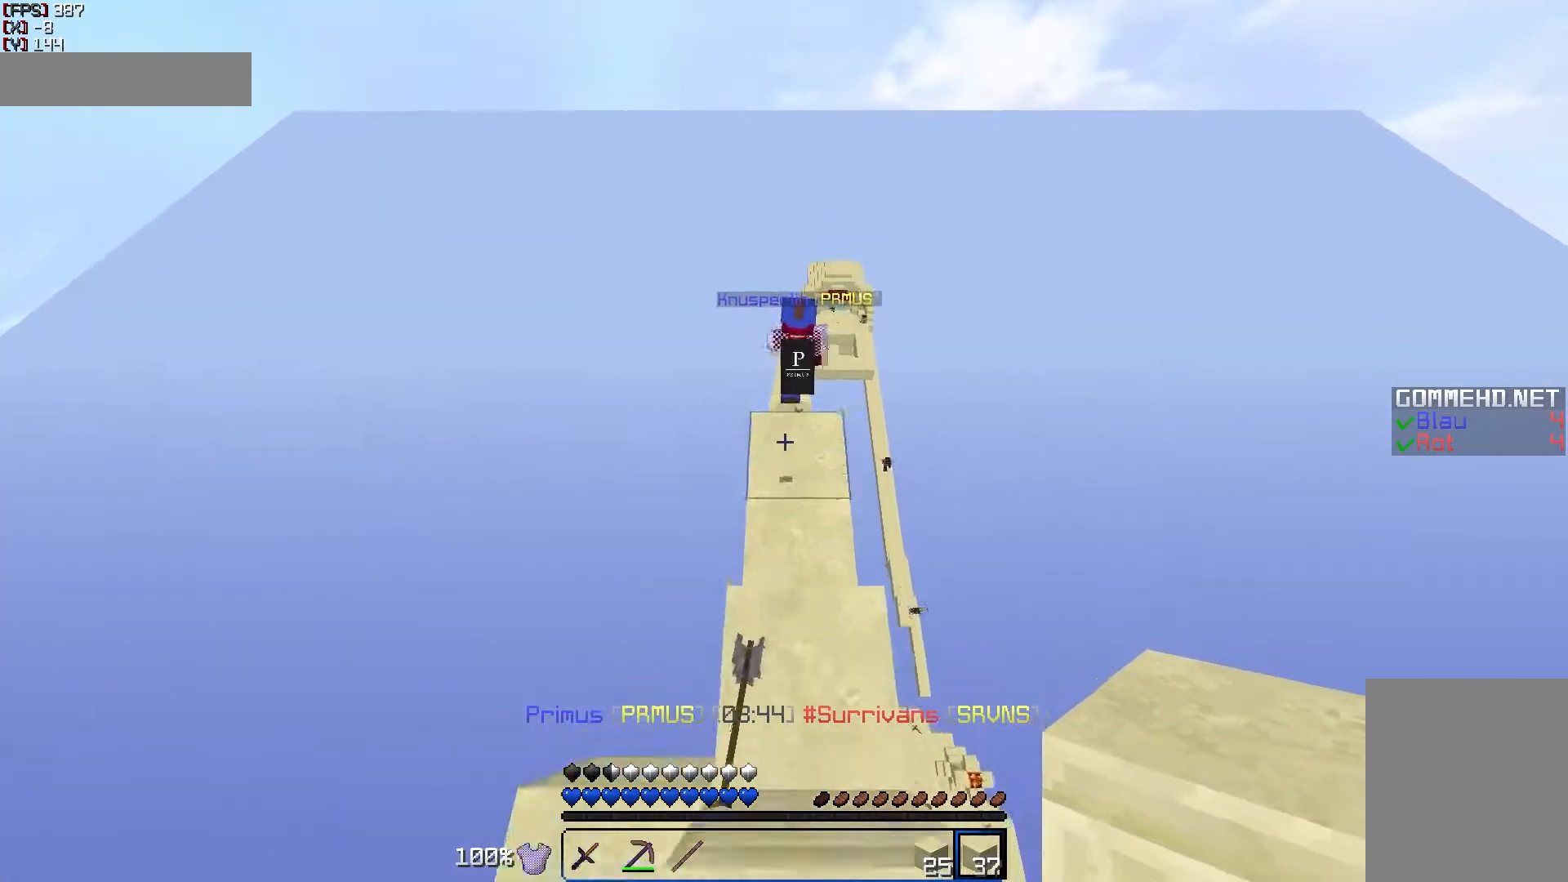
{"keys": ["w"], "mouse": [], "events": []}
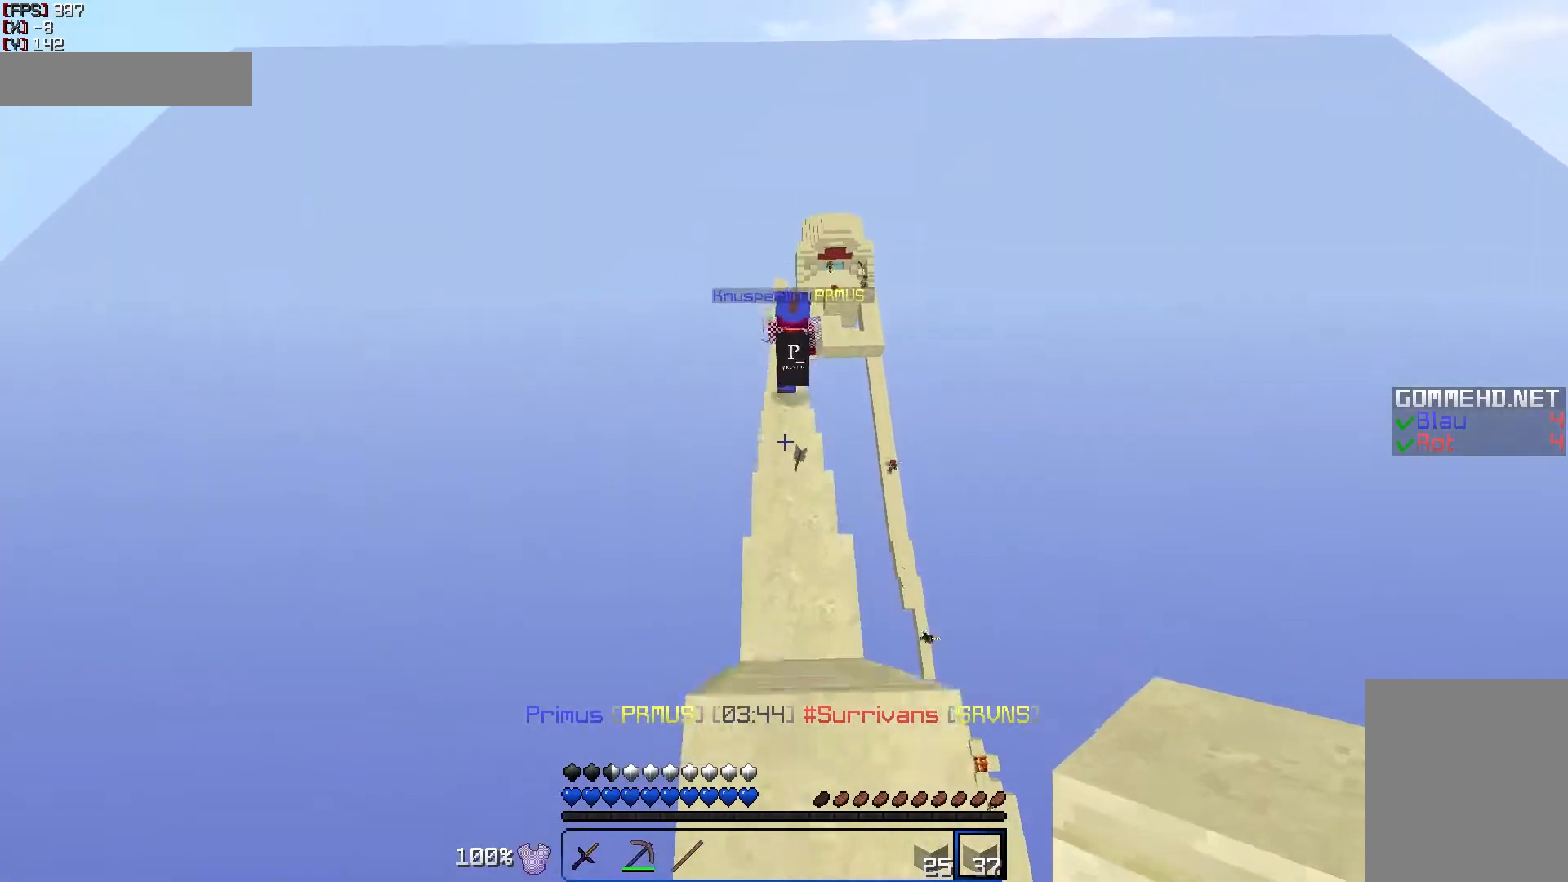
{"keys": ["w"], "mouse": [], "events": [[400, "mouse_right", "down"], [500, "mouse_right", "up"]]}
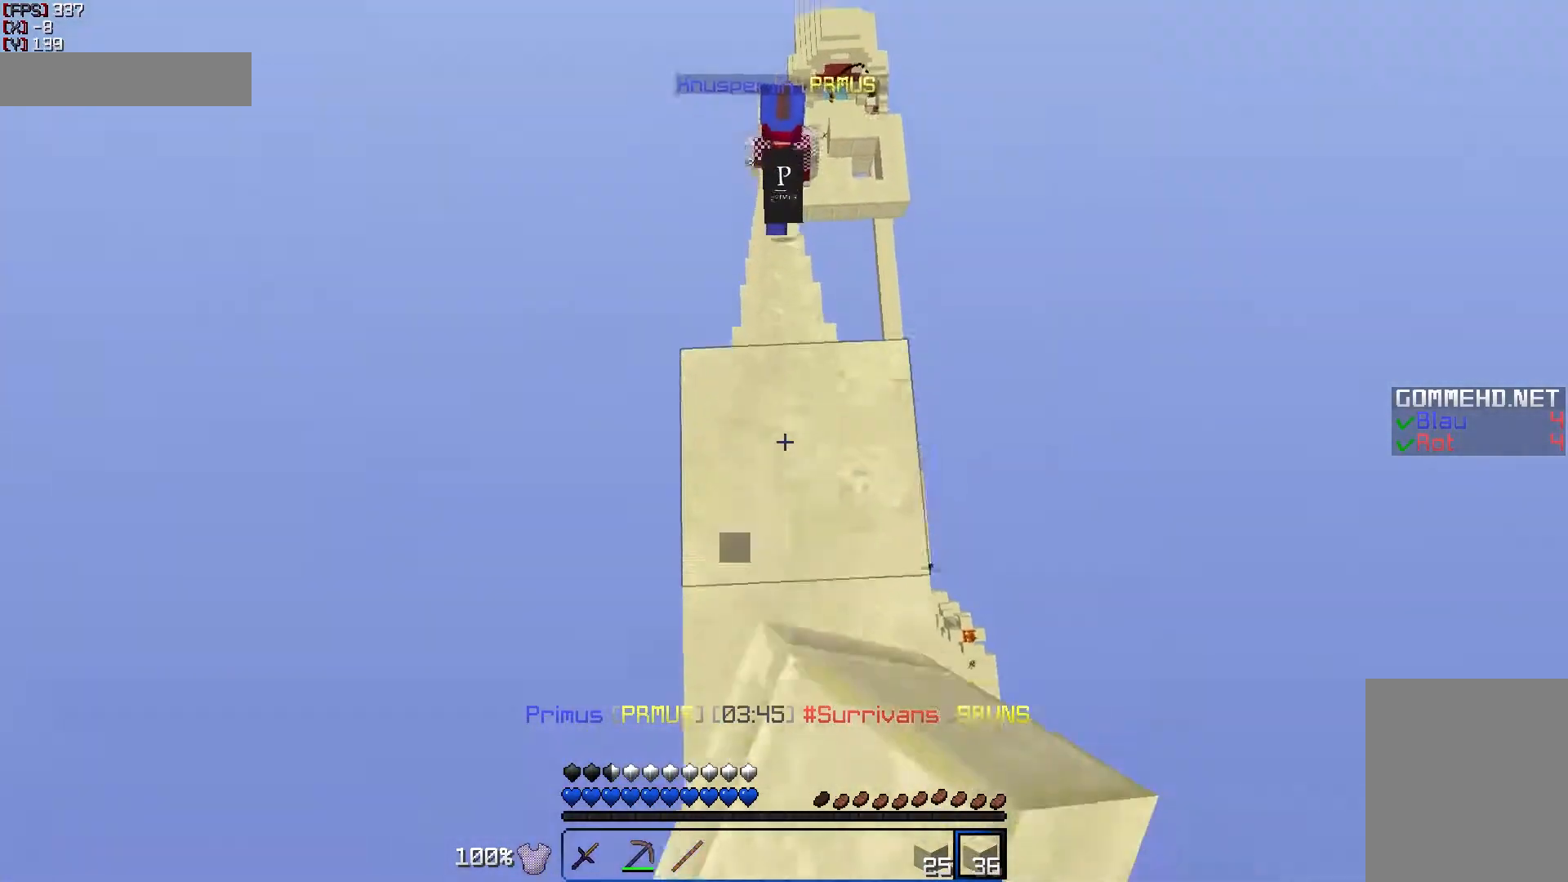
{"keys": ["w"], "mouse": ["right"], "events": [[450, "mouse_right", "down"]]}
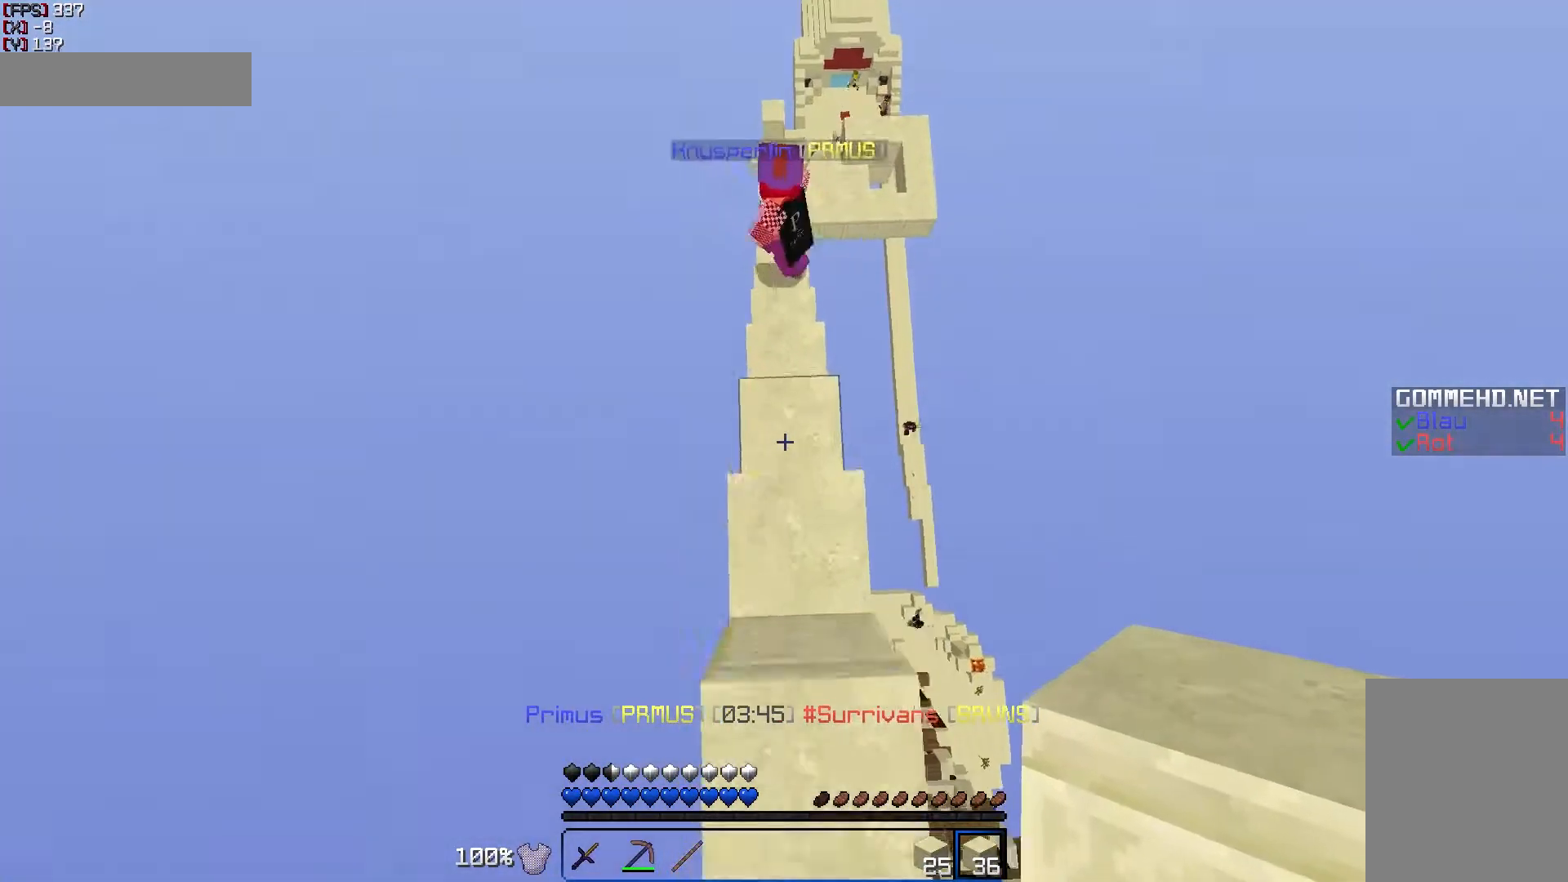
{"keys": [], "mouse": [], "events": [[50, "mouse_right", "up"], [350, "mouse_right", "down"], [350, "w", "up"], [400, "mouse_right", "up"]]}
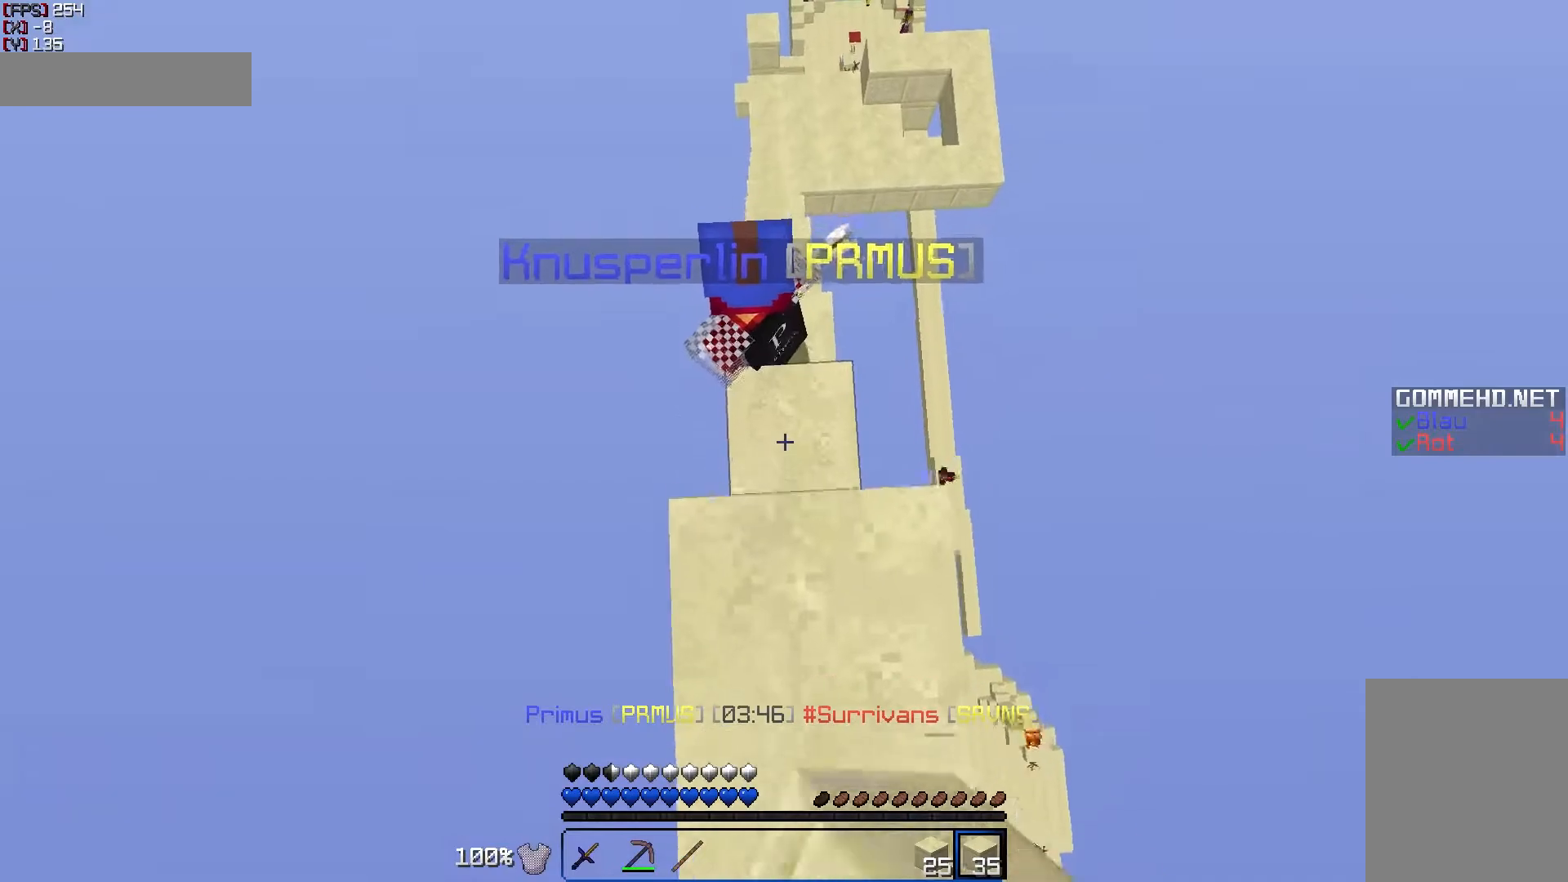
{"keys": ["s"], "mouse": [], "events": [[350, "s", "down"]]}
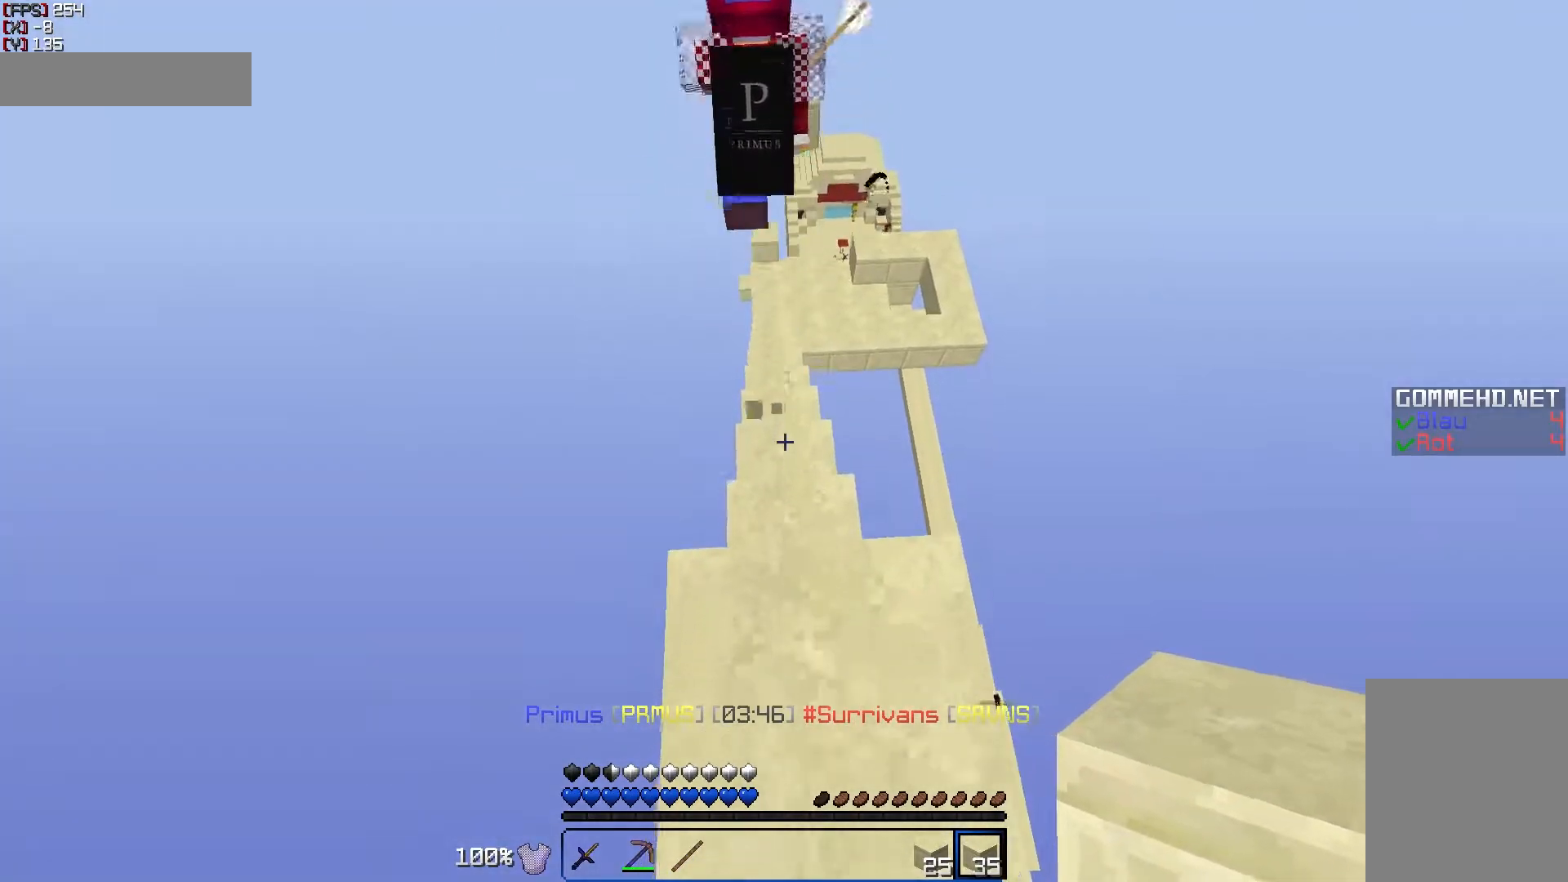
{"keys": ["w"], "mouse": [], "events": [[250, "s", "up"], [350, "w", "down"]]}
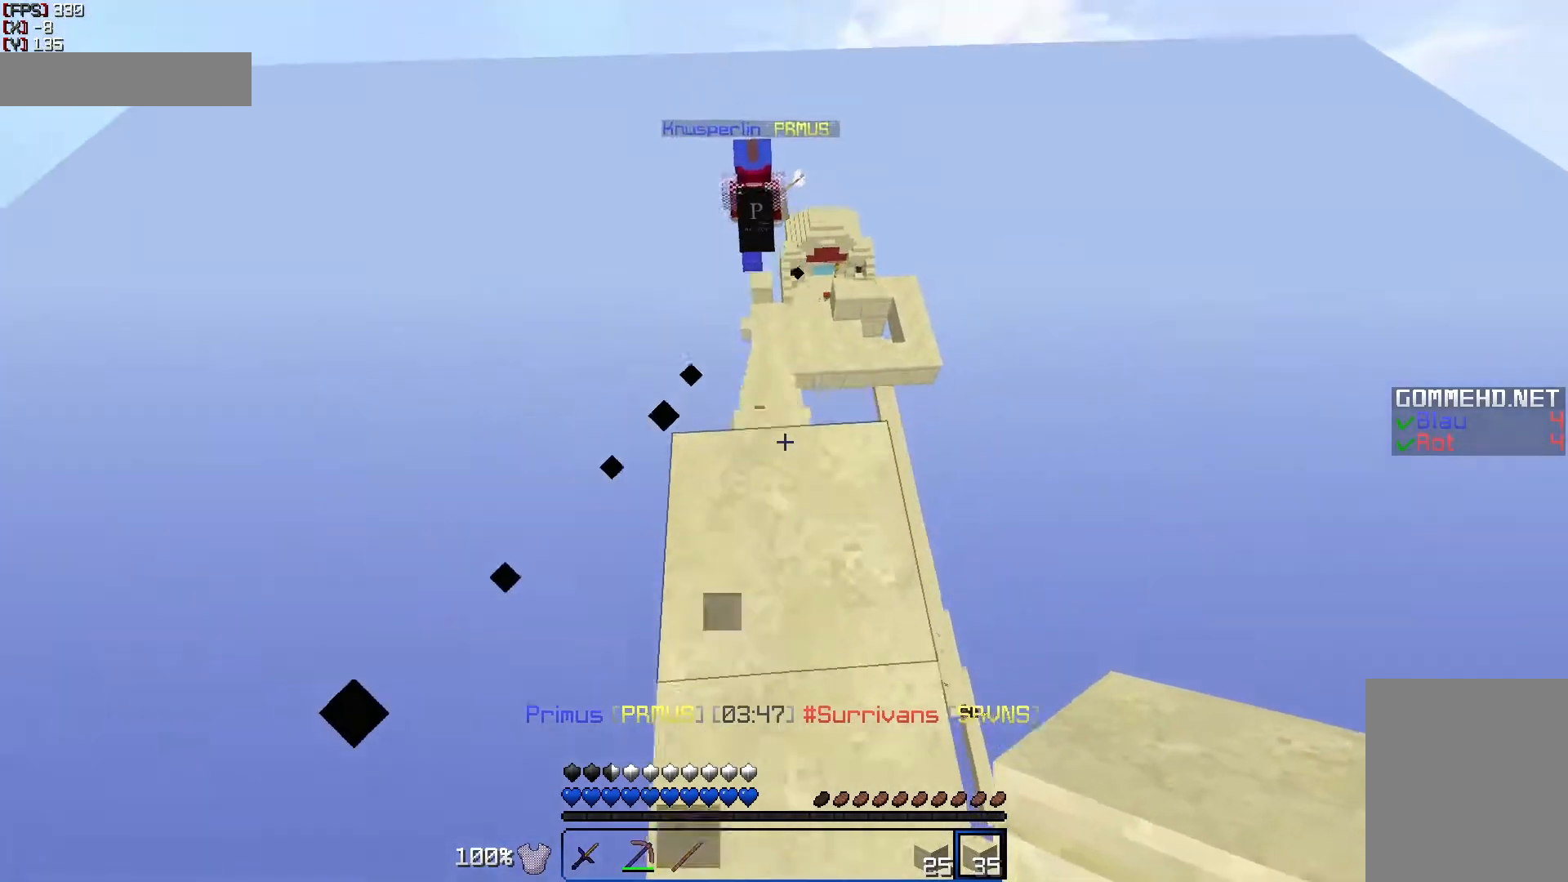
{"keys": ["w"], "mouse": [], "events": []}
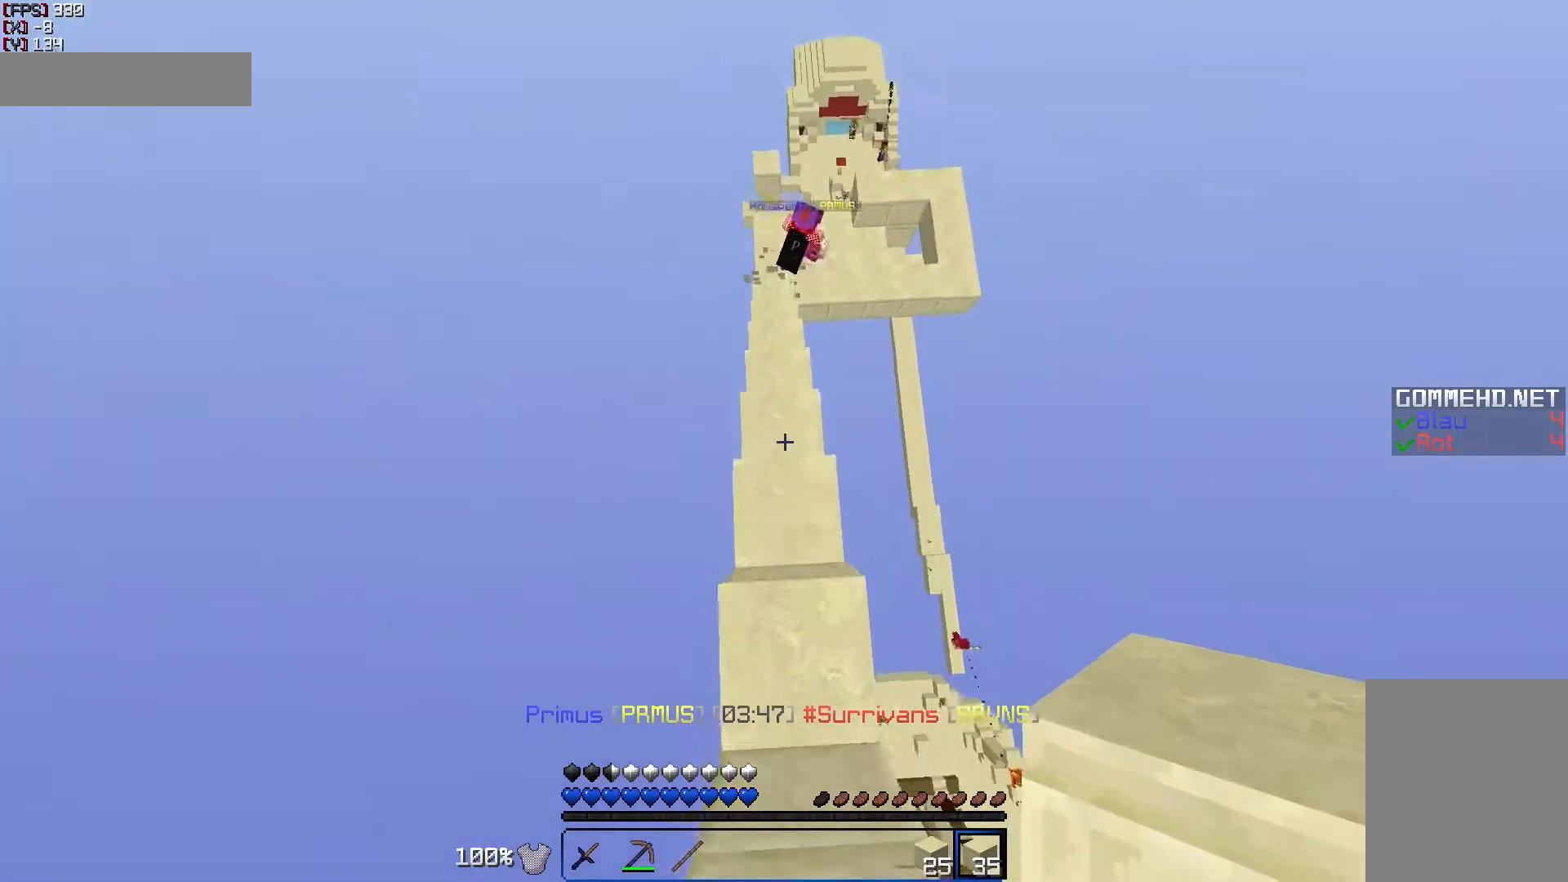
{"keys": ["w"], "mouse": [], "events": [[200, "mouse_right", "down"], [250, "mouse_right", "up"]]}
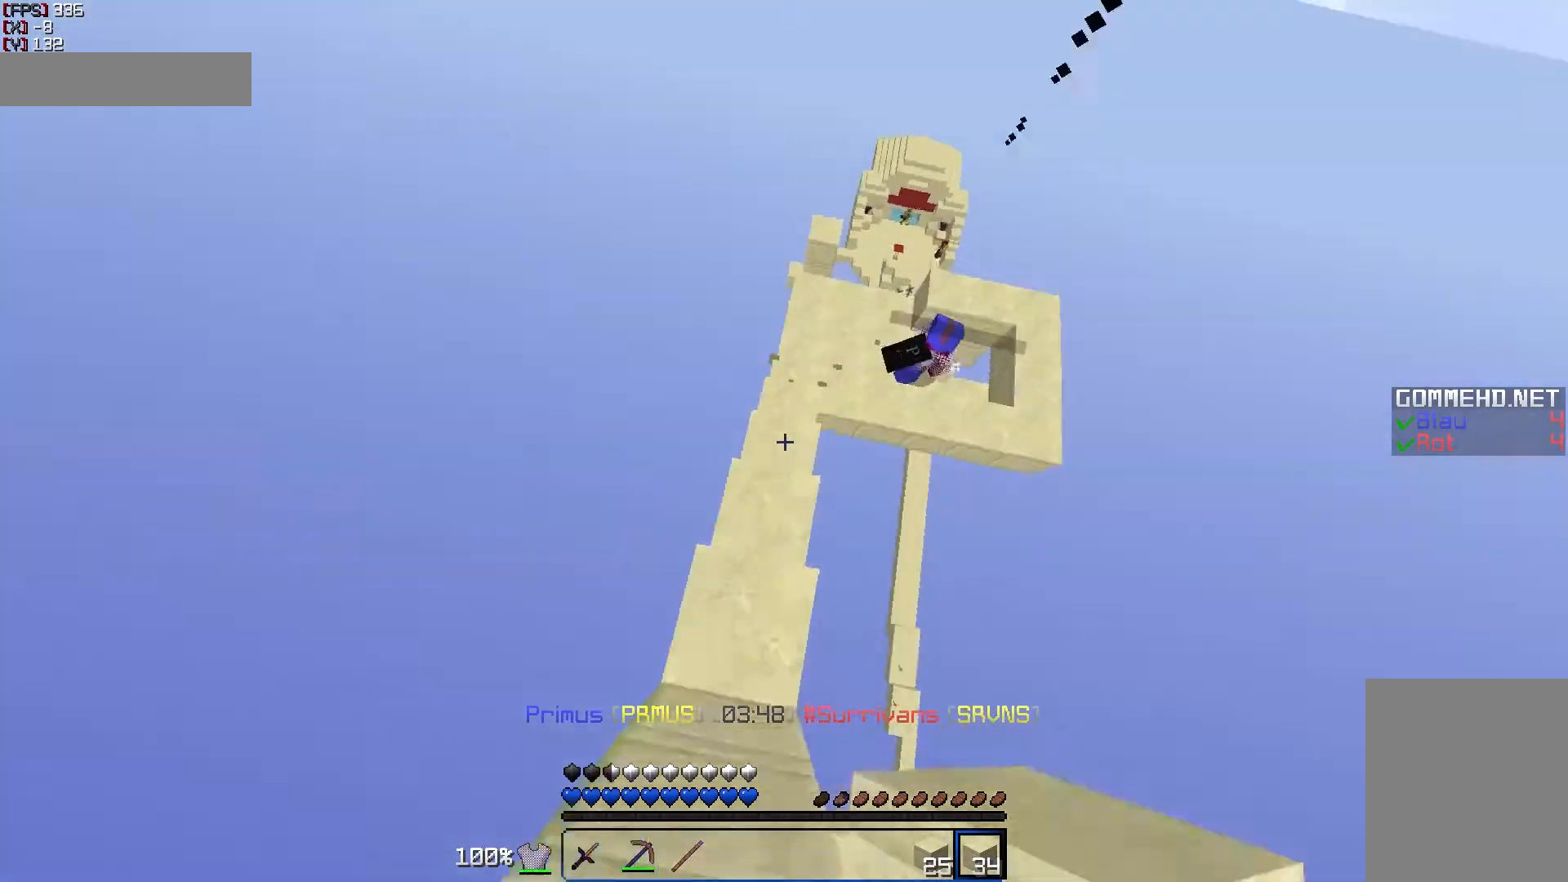
{"keys": ["d", "w"], "mouse": [], "events": [[400, "d", "down"]]}
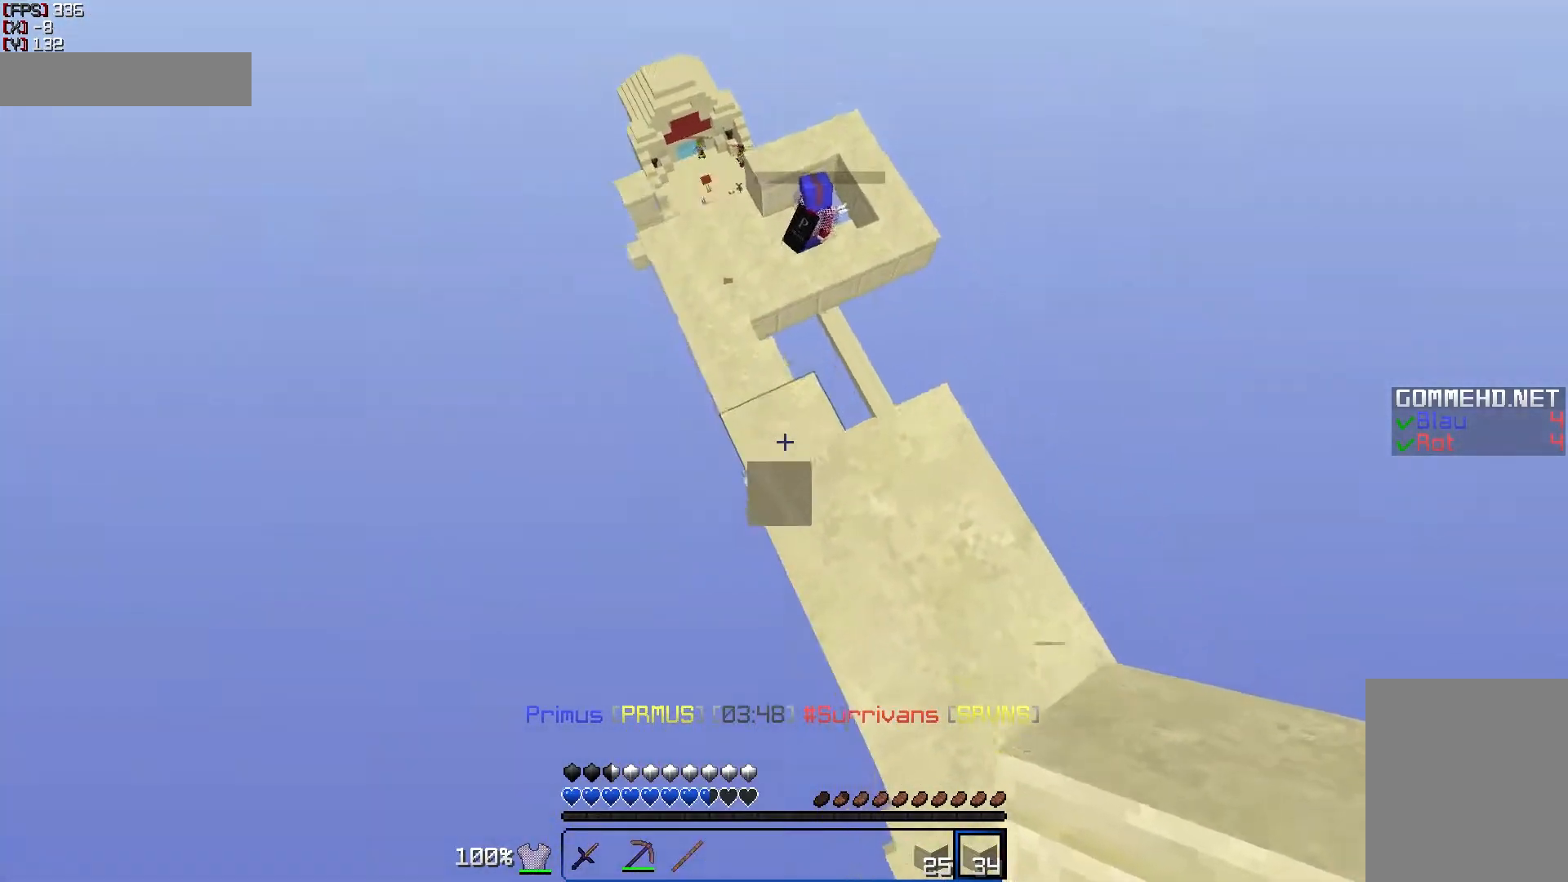
{"keys": ["a", "w"], "mouse": [], "events": [[50, "mouse_right", "down"], [150, "mouse_right", "up"], [200, "d", "up"], [250, "a", "down"]]}
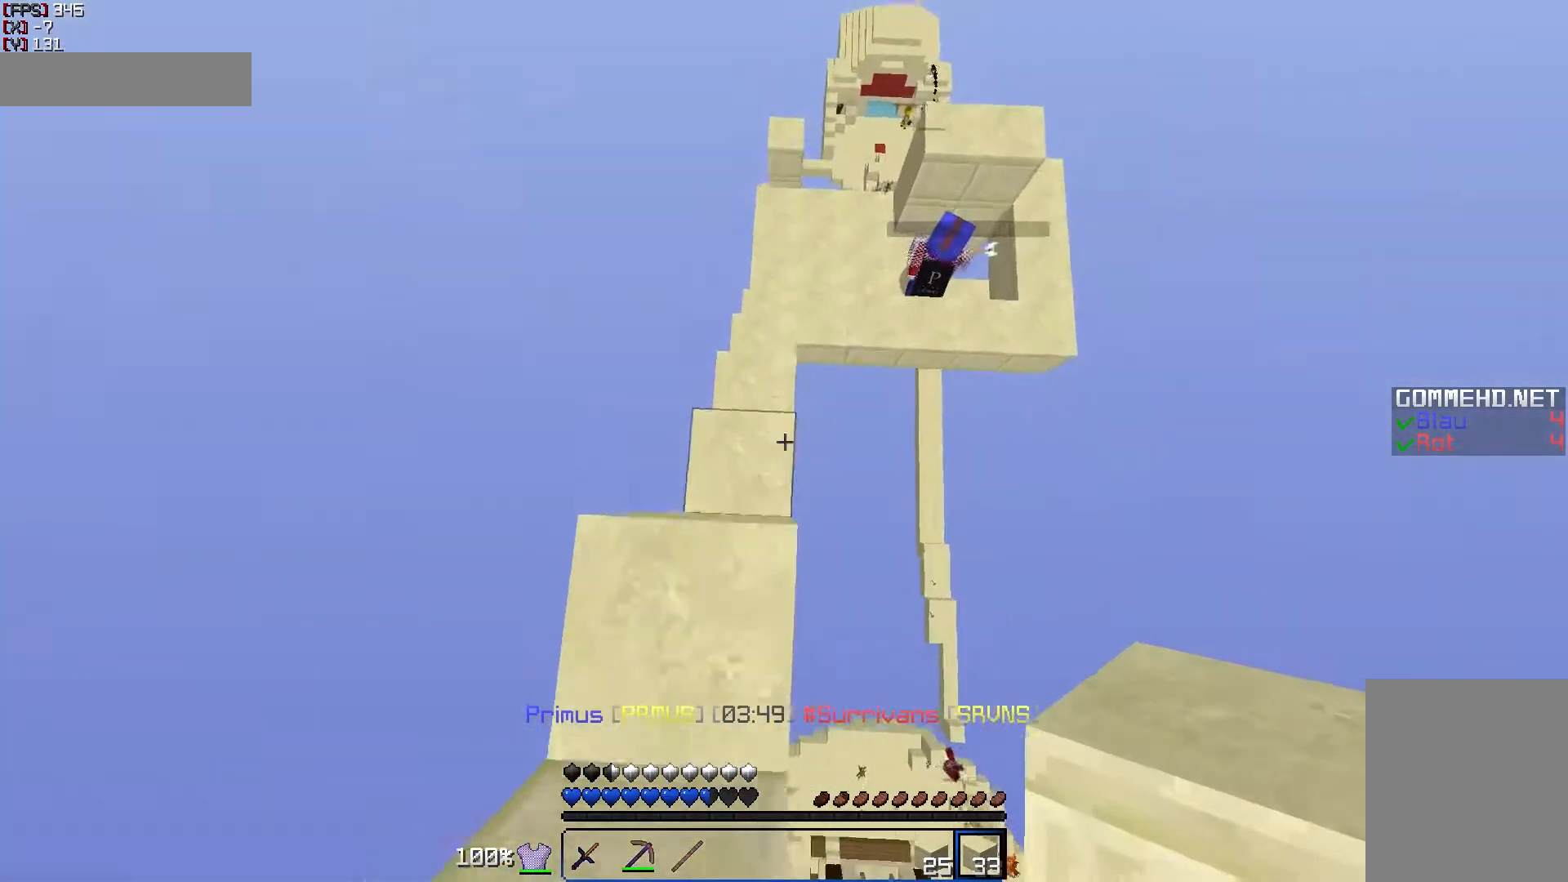
{"keys": ["w"], "mouse": [], "events": [[100, "a", "up"]]}
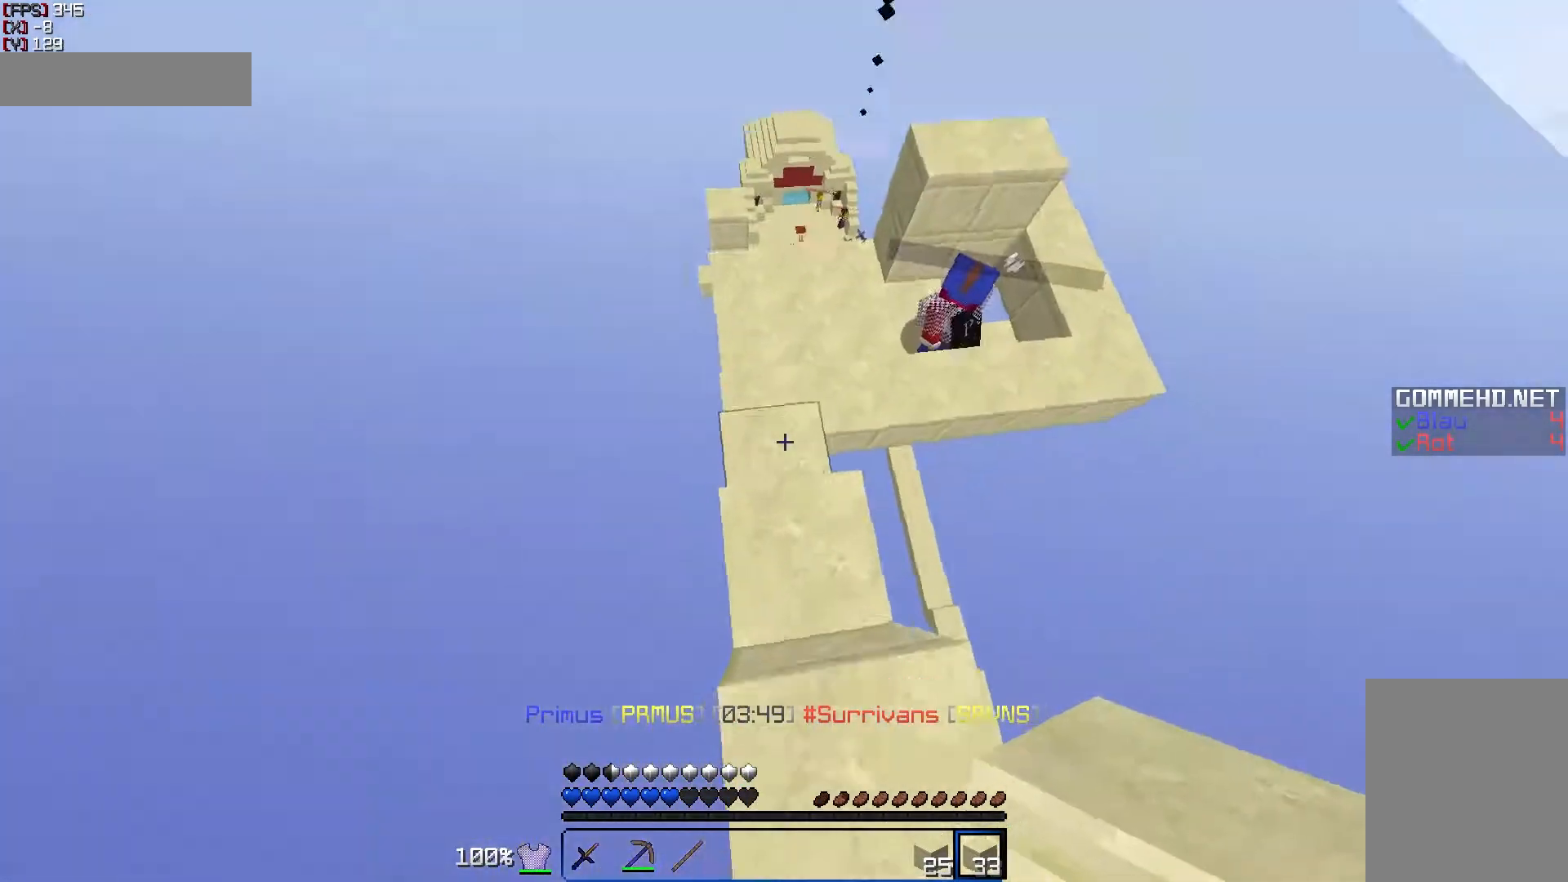
{"keys": ["w"], "mouse": [], "events": [[100, "d", "down"], [200, "d", "up"], [300, "mouse_right", "down"], [400, "mouse_right", "up"]]}
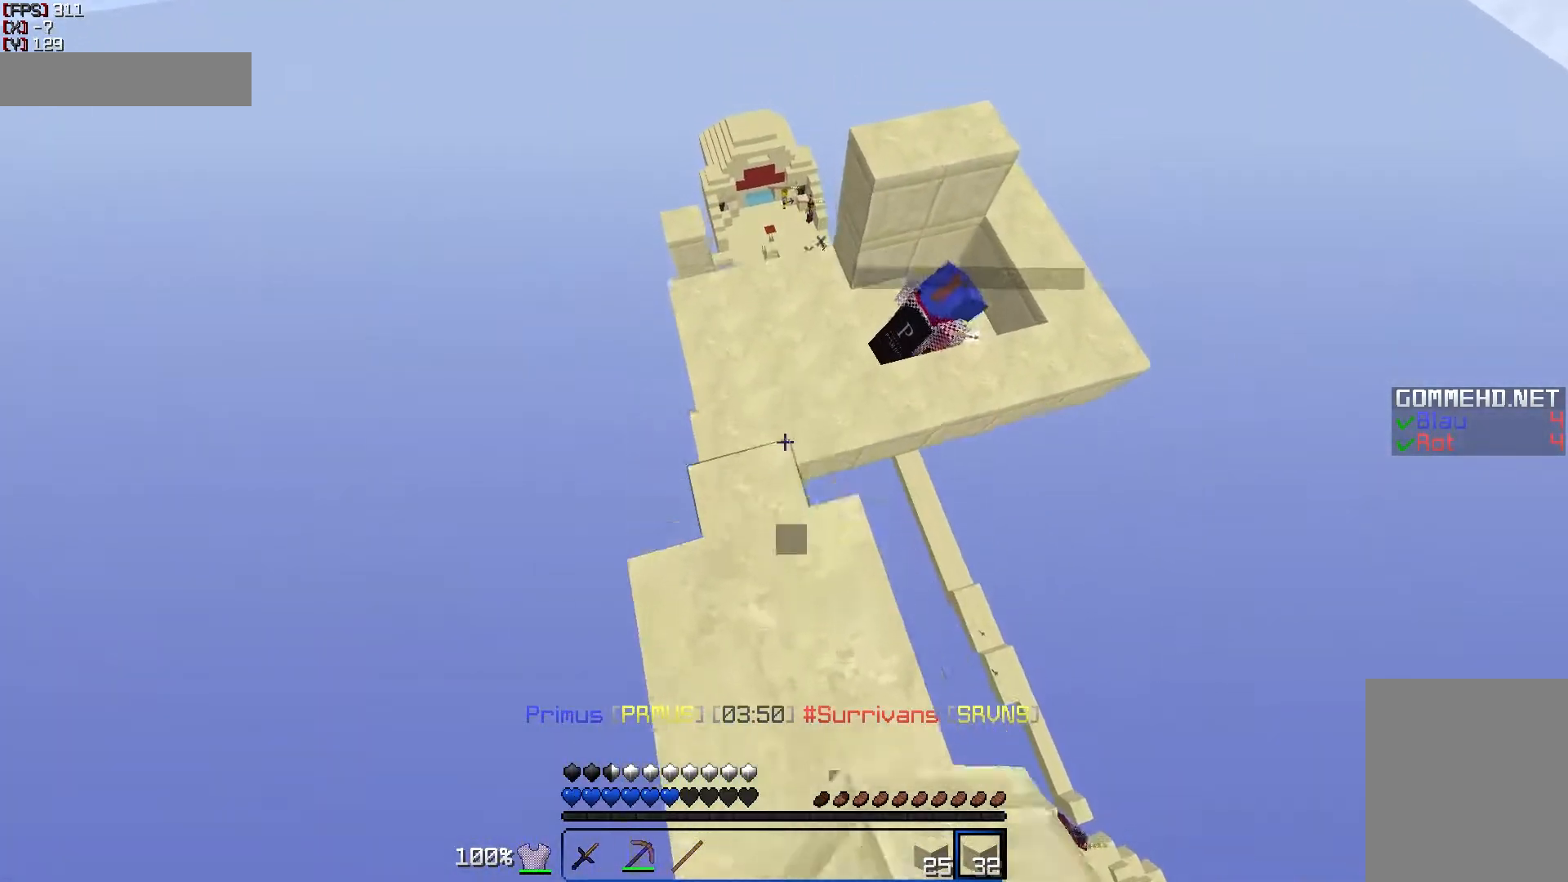
{"keys": ["d", "w"], "mouse": [], "events": [[200, "d", "down"]]}
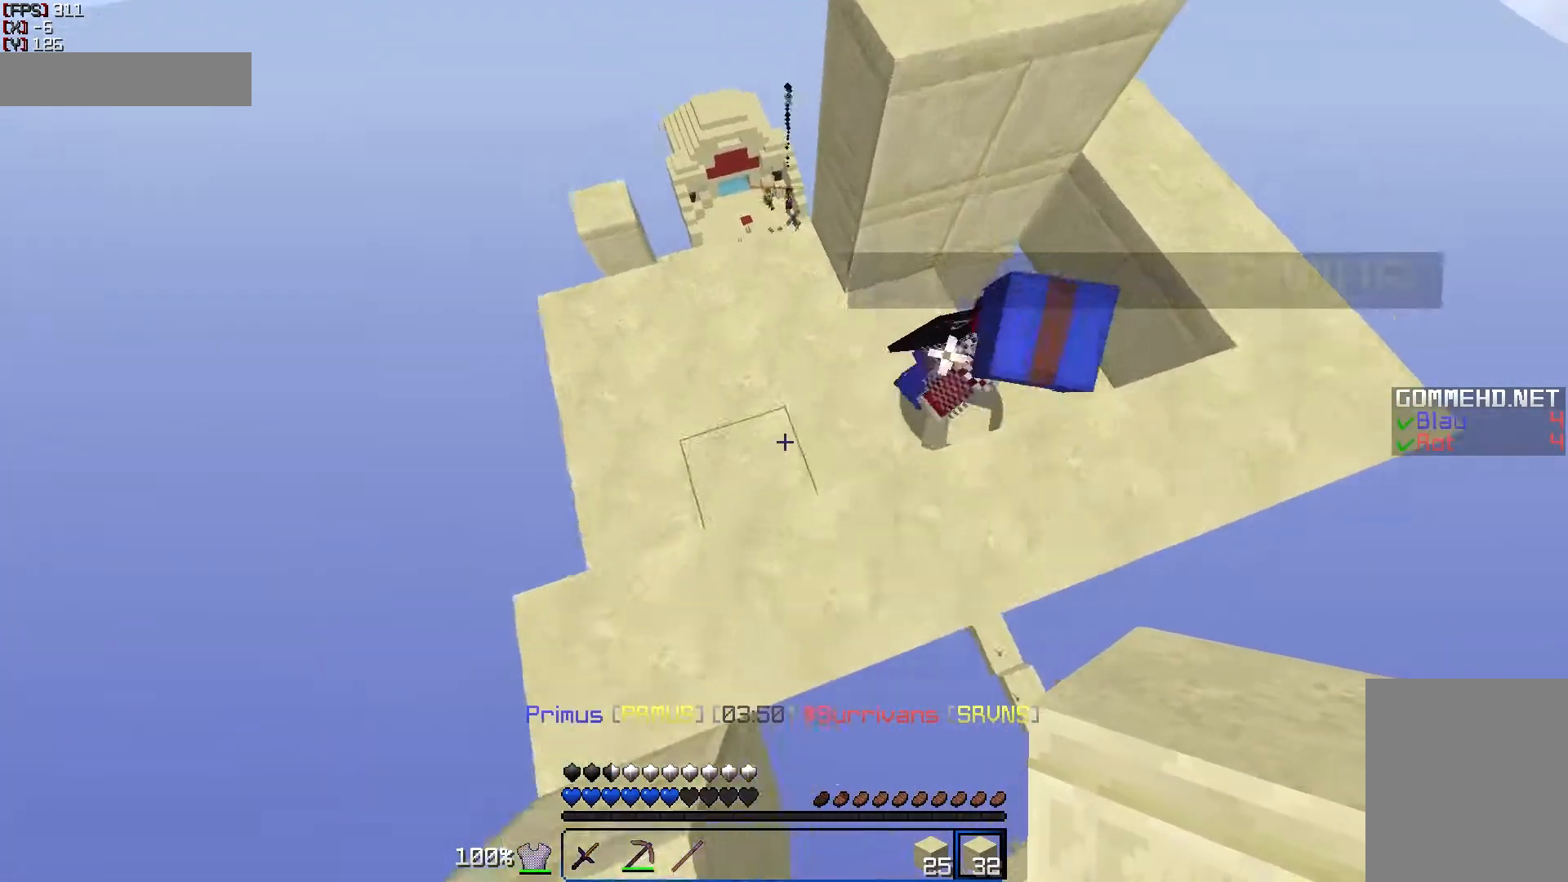
{"keys": ["w"], "mouse": [], "events": [[50, "w", "up"], [500, "d", "up"], [500, "w", "down"]]}
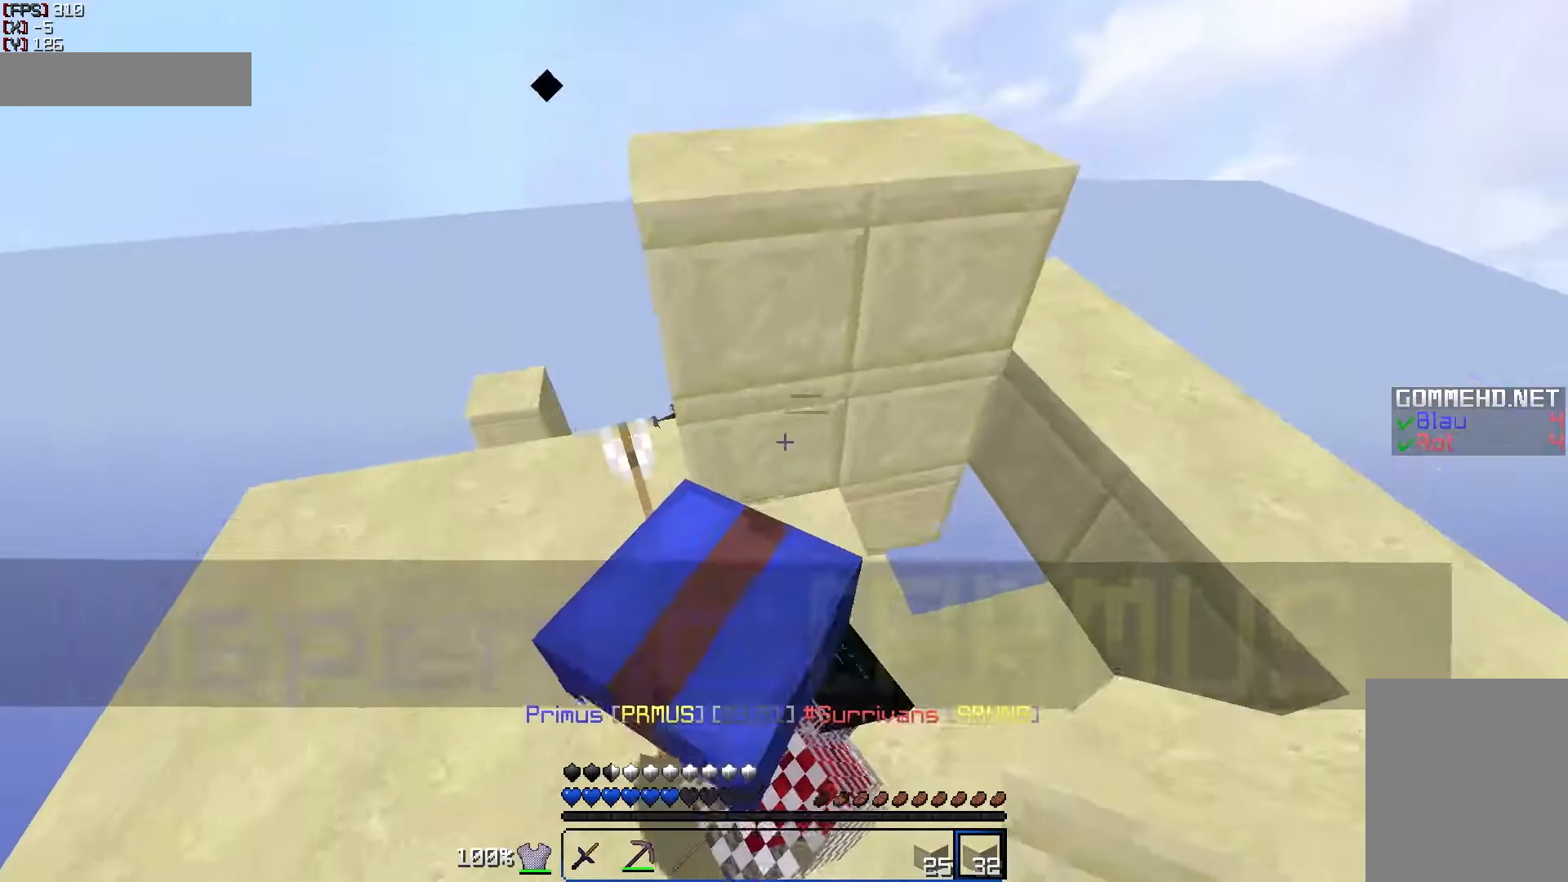
{"keys": ["s"], "mouse": [], "events": [[150, "w", "up"], [450, "s", "down"]]}
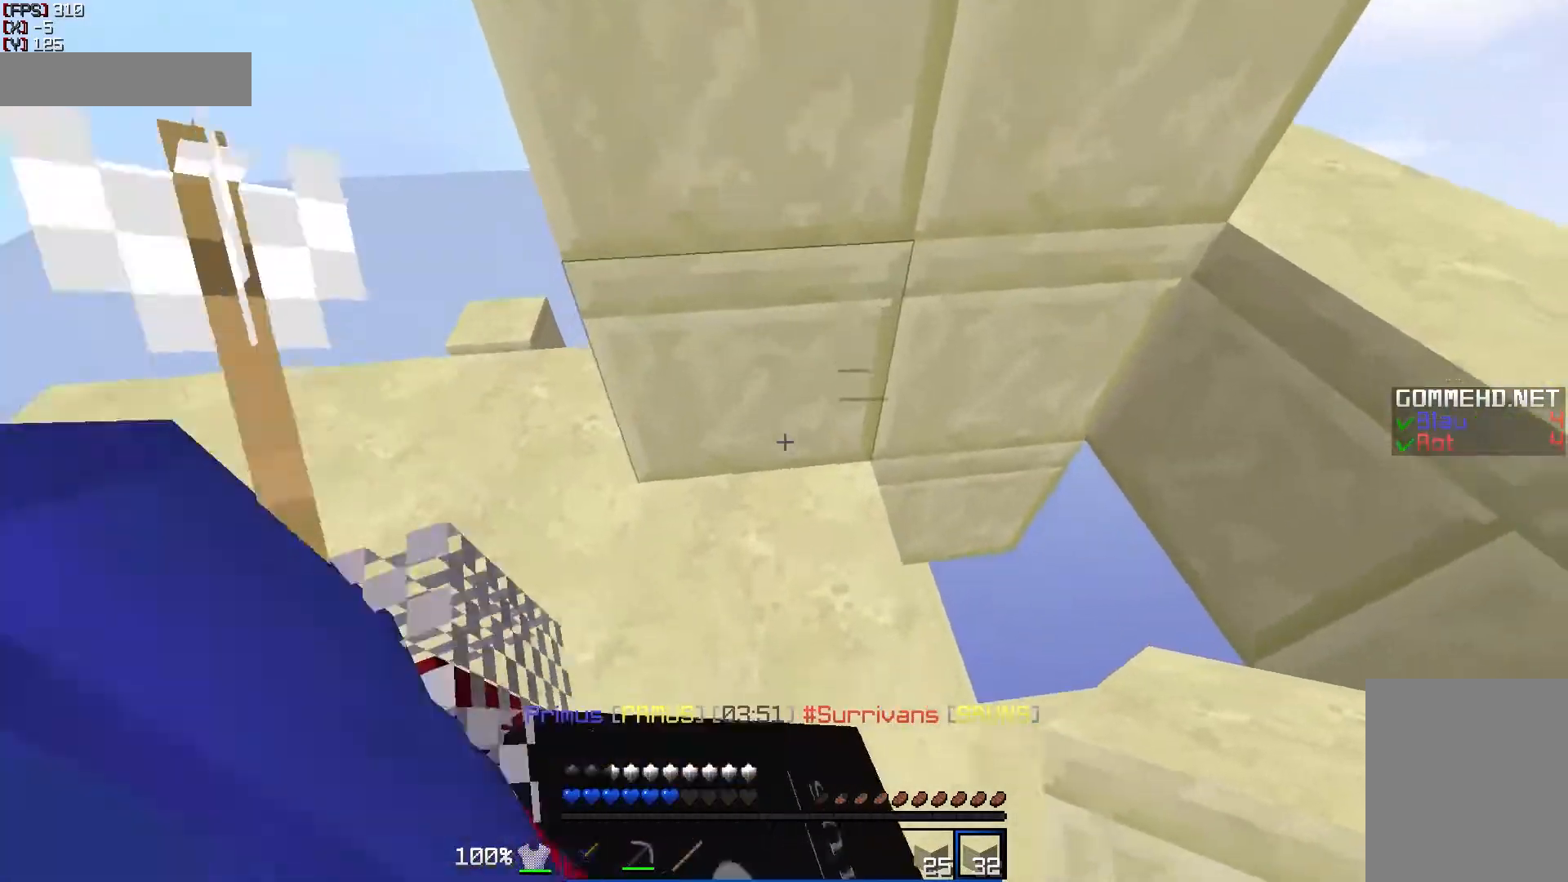
{"keys": ["d"], "mouse": [], "events": [[100, "s", "up"], [500, "d", "down"]]}
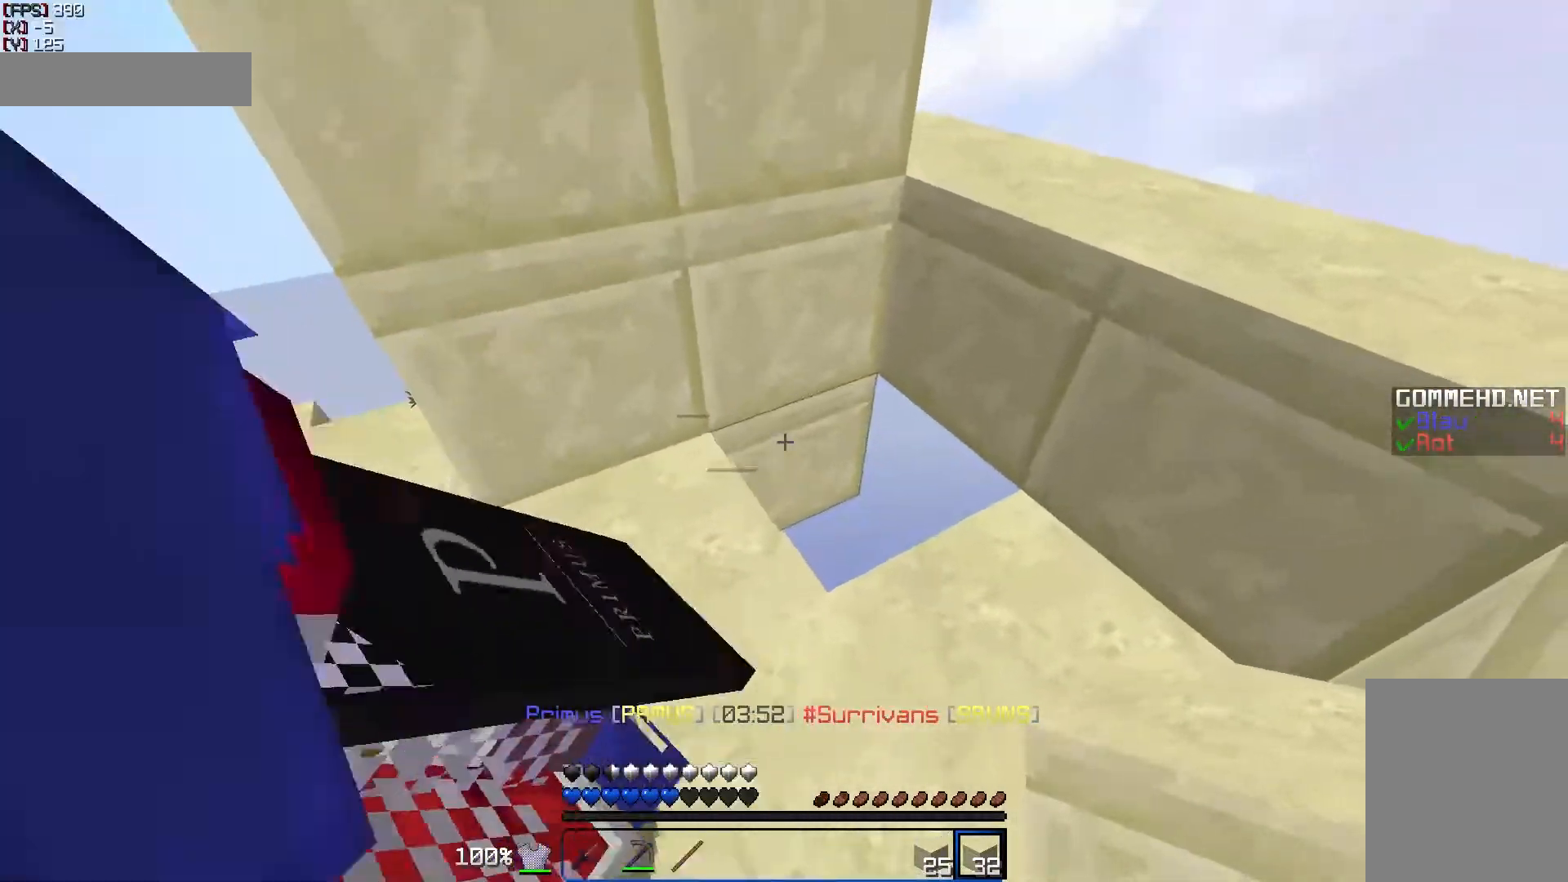
{"keys": [], "mouse": [], "events": [[100, "mouse_right", "down"], [150, "mouse_right", "up"], [333, "d", "up"]]}
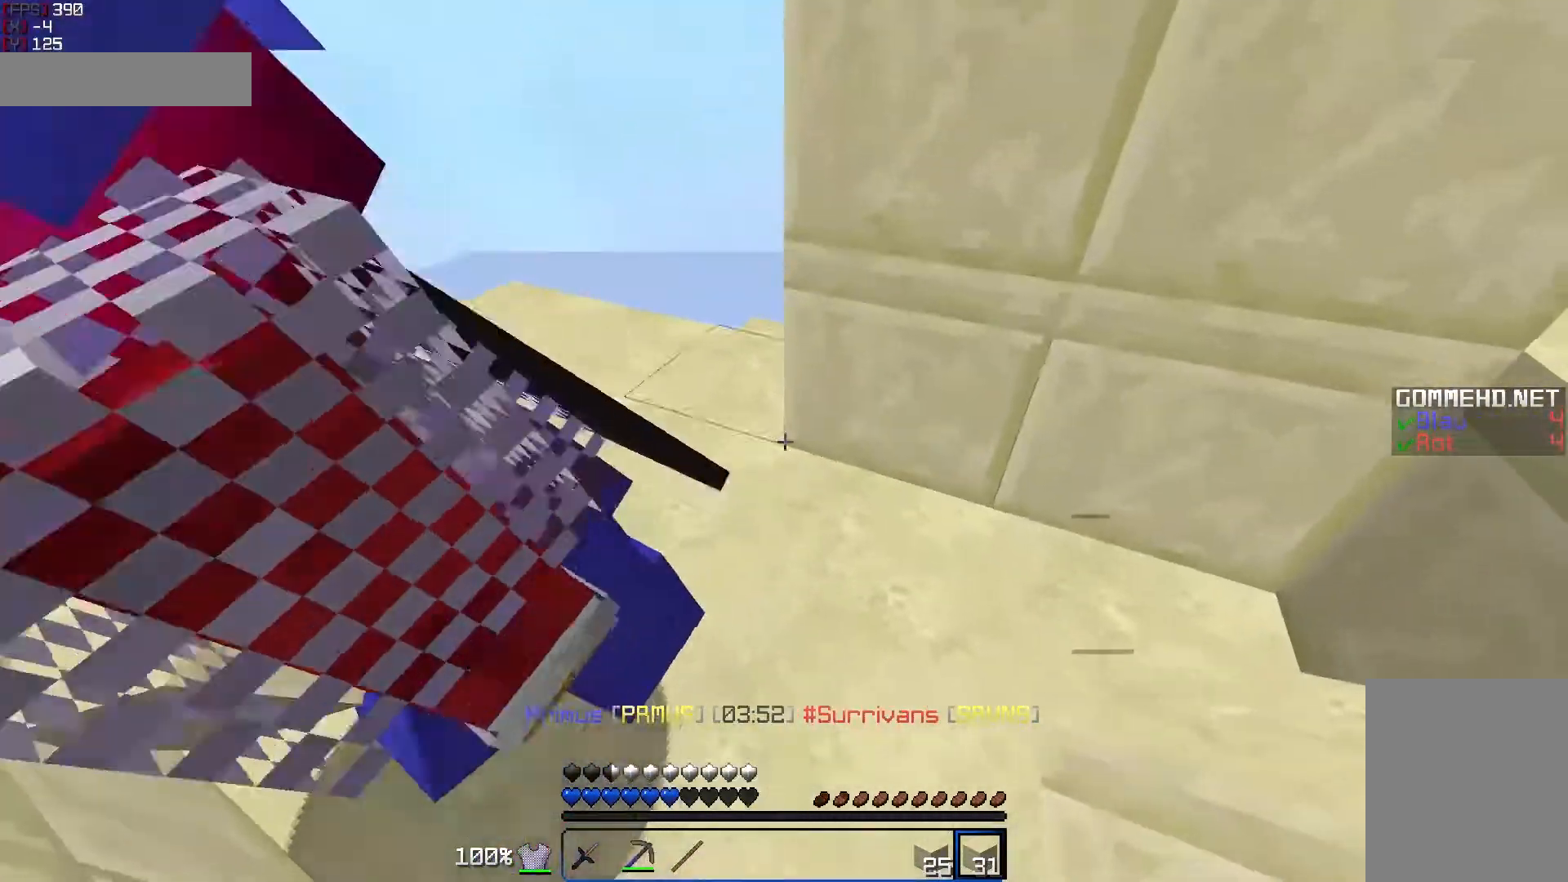
{"keys": ["d", "s"], "mouse": [], "events": [[500, "d", "down"], [500, "s", "down"]]}
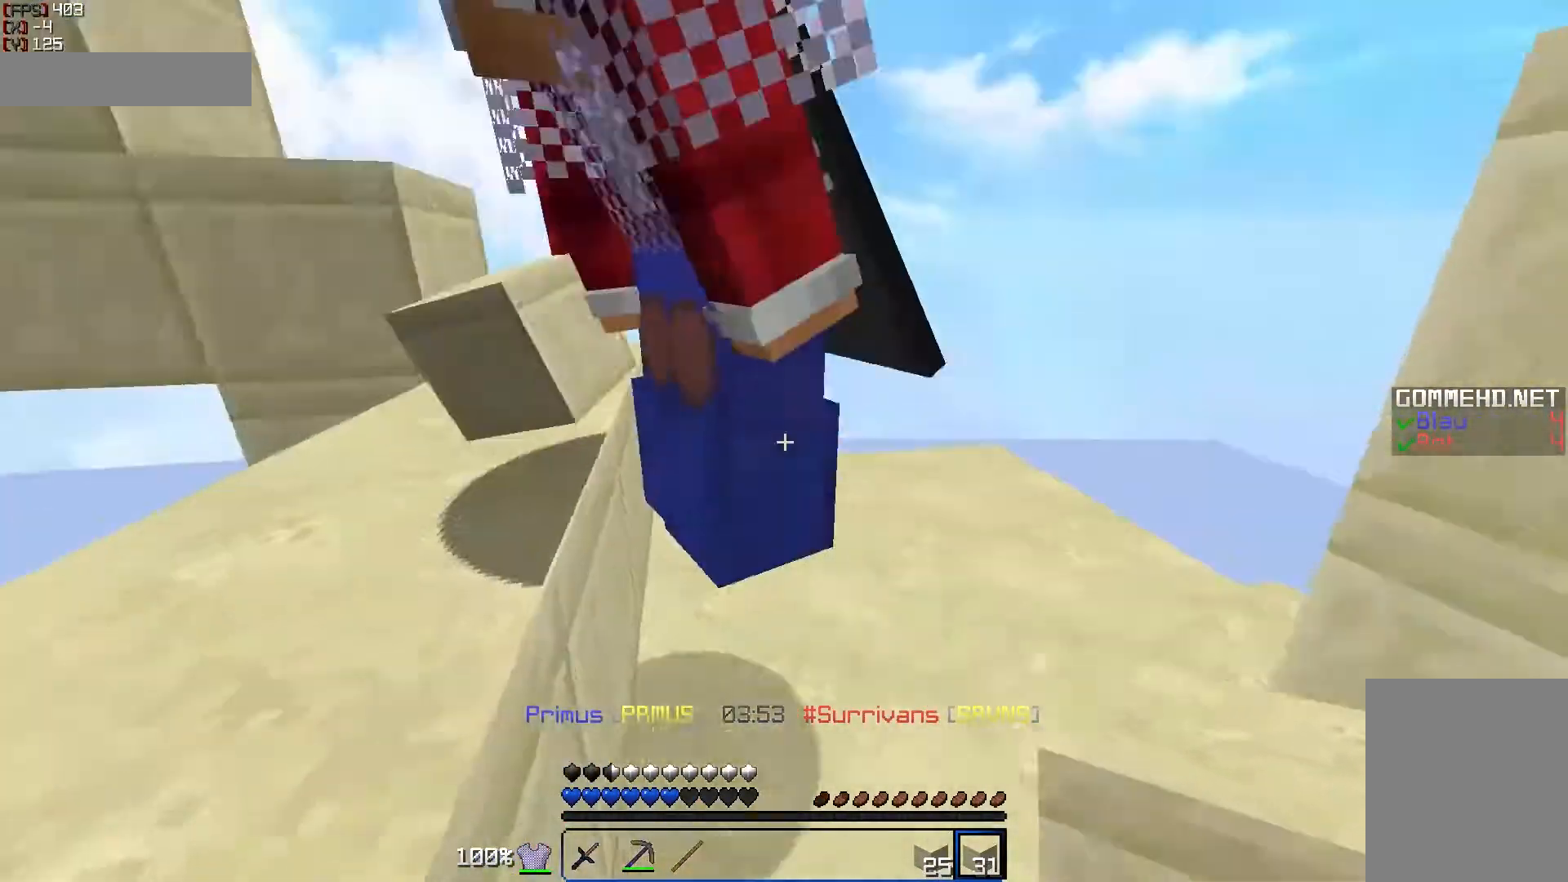
{"keys": ["d"], "mouse": [], "events": [[100, "s", "up"], [150, "d", "up"], [450, "d", "down"]]}
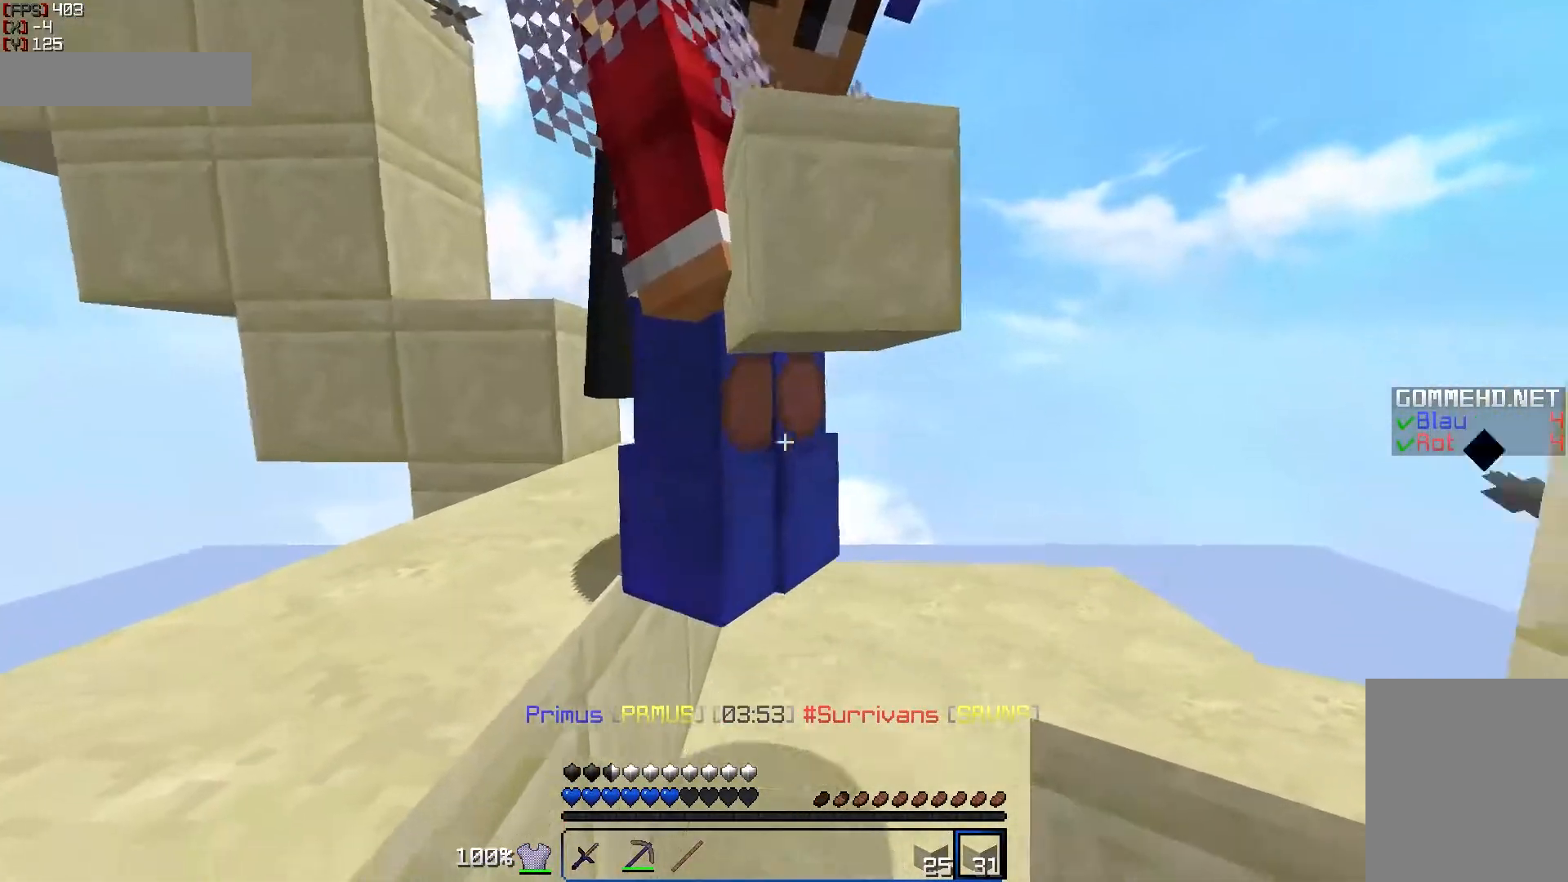
{"keys": [], "mouse": [], "events": [[200, "d", "up"]]}